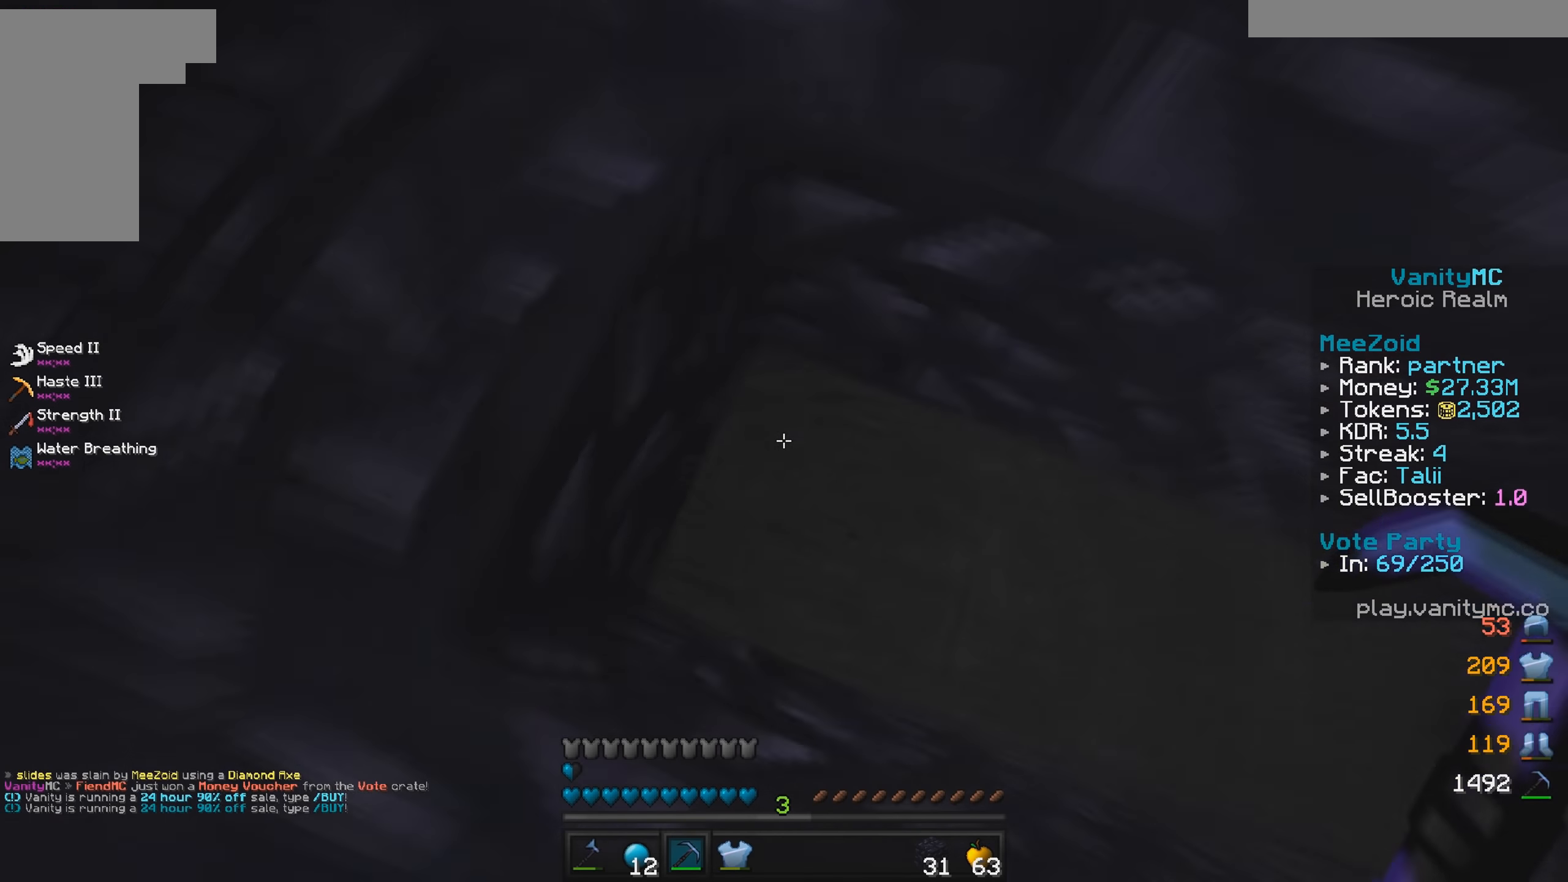
Gameplay with keyboard and mouse; each line is a JSON object with the keys and mouse buttons held at the frame after it. "events" lists presses ("down") and releases ("up") of "a", "d", "s", "w", "mouse_left" and "mouse_right" between this image and that frame as [ms after this image, input, new state], when the widget could be followed in between. "mouse_left", "mouse_right" = the "left", "right" buttons of the "mouse" list. No other keys are recorded. Fast repeated clicks can show as one long hold. Mouse movement is not recorded.
{"keys": [], "mouse": [], "events": [[150, "a", "down"], [350, "a", "up"]]}
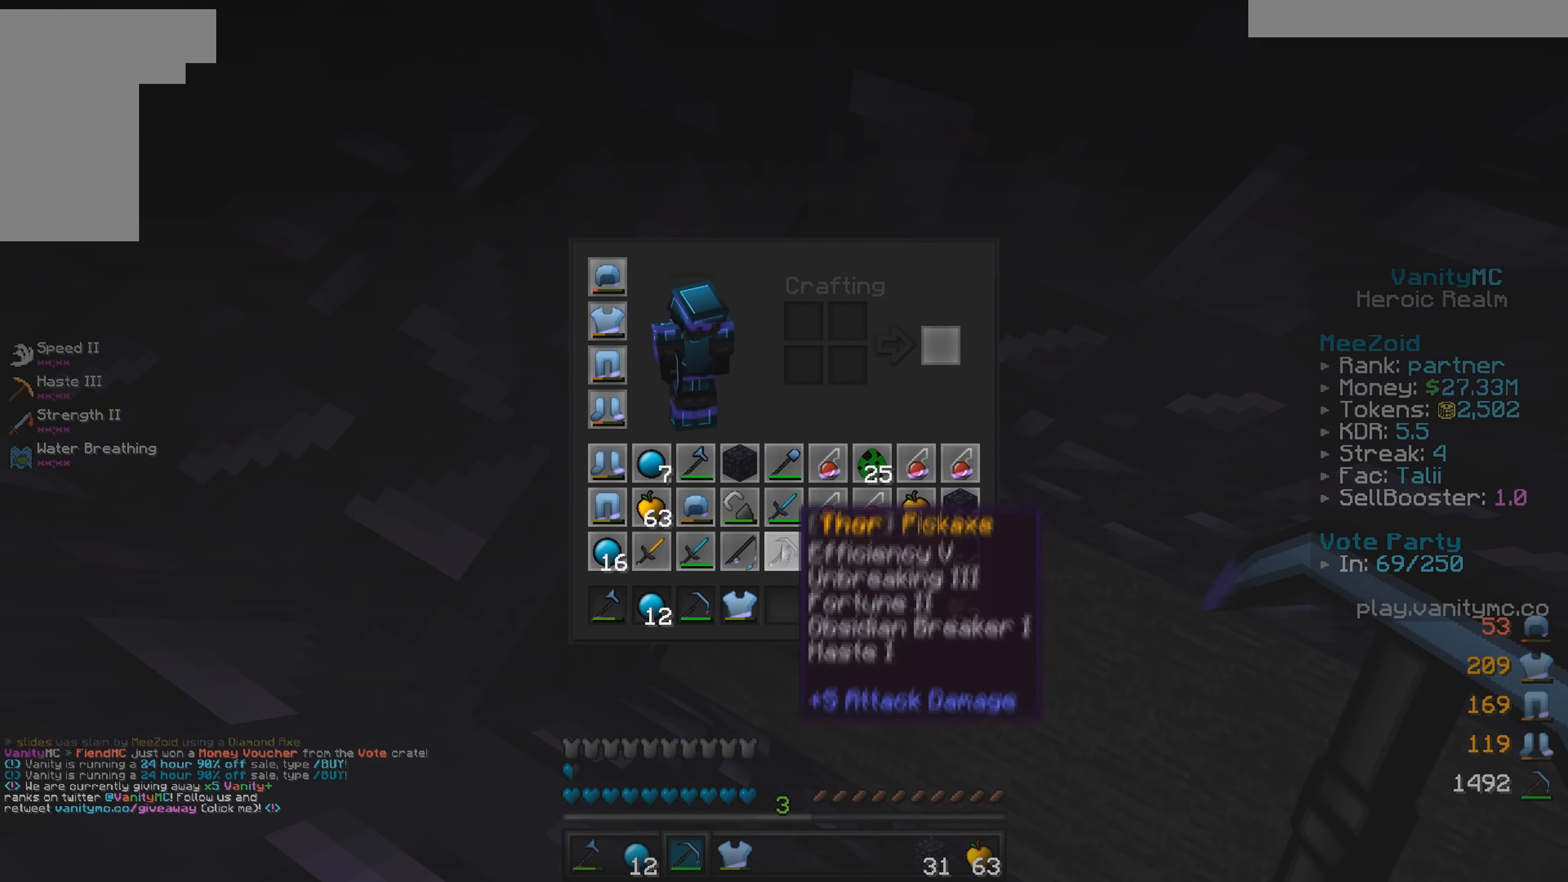
{"keys": [], "mouse": [], "events": []}
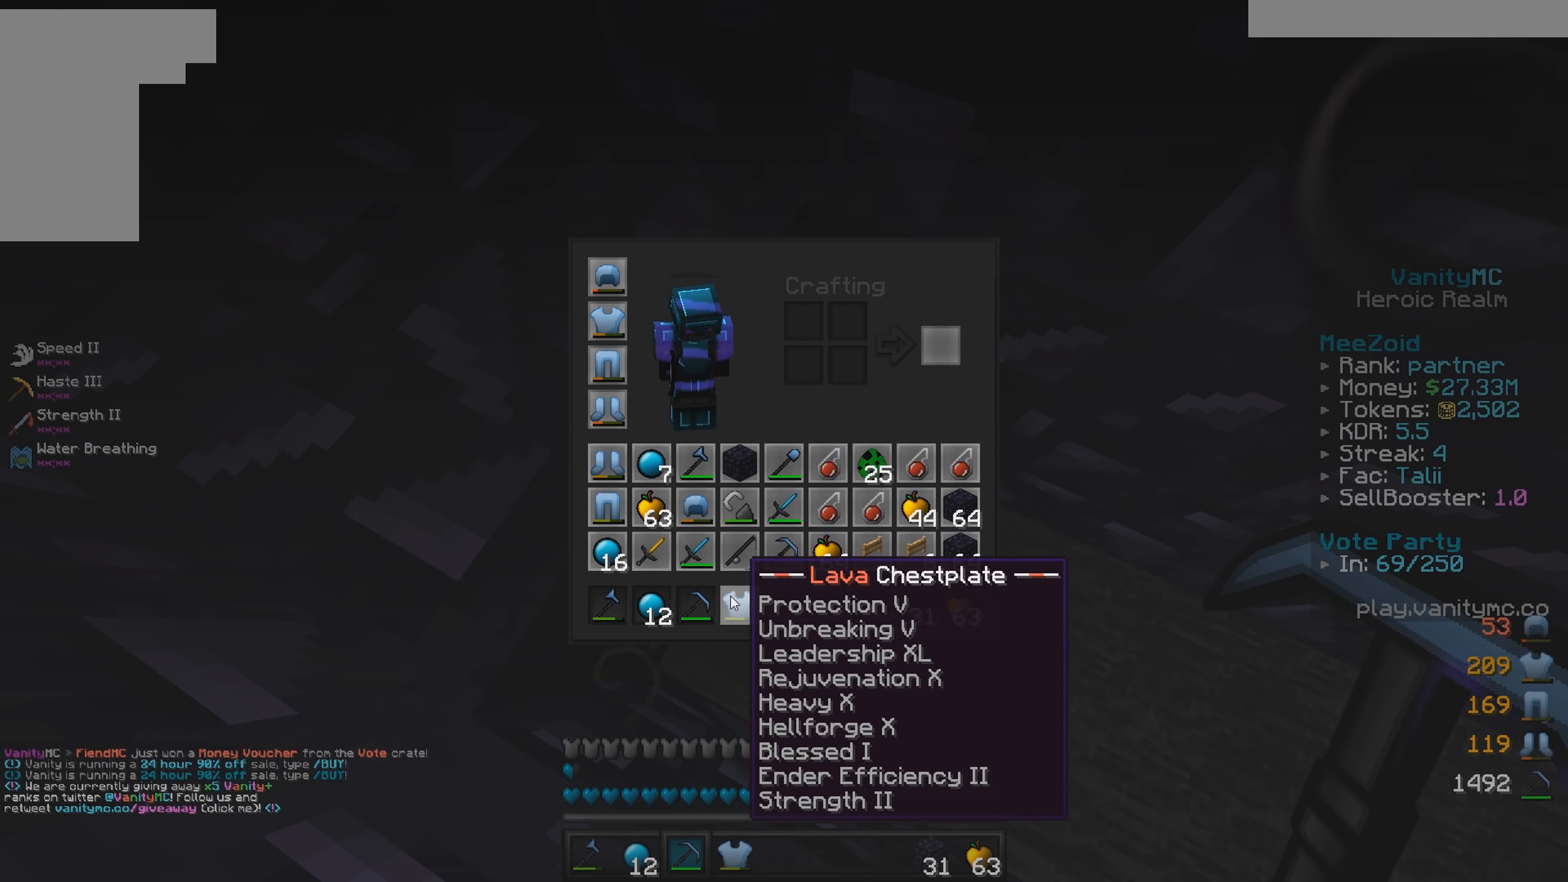
{"keys": [], "mouse": [], "events": []}
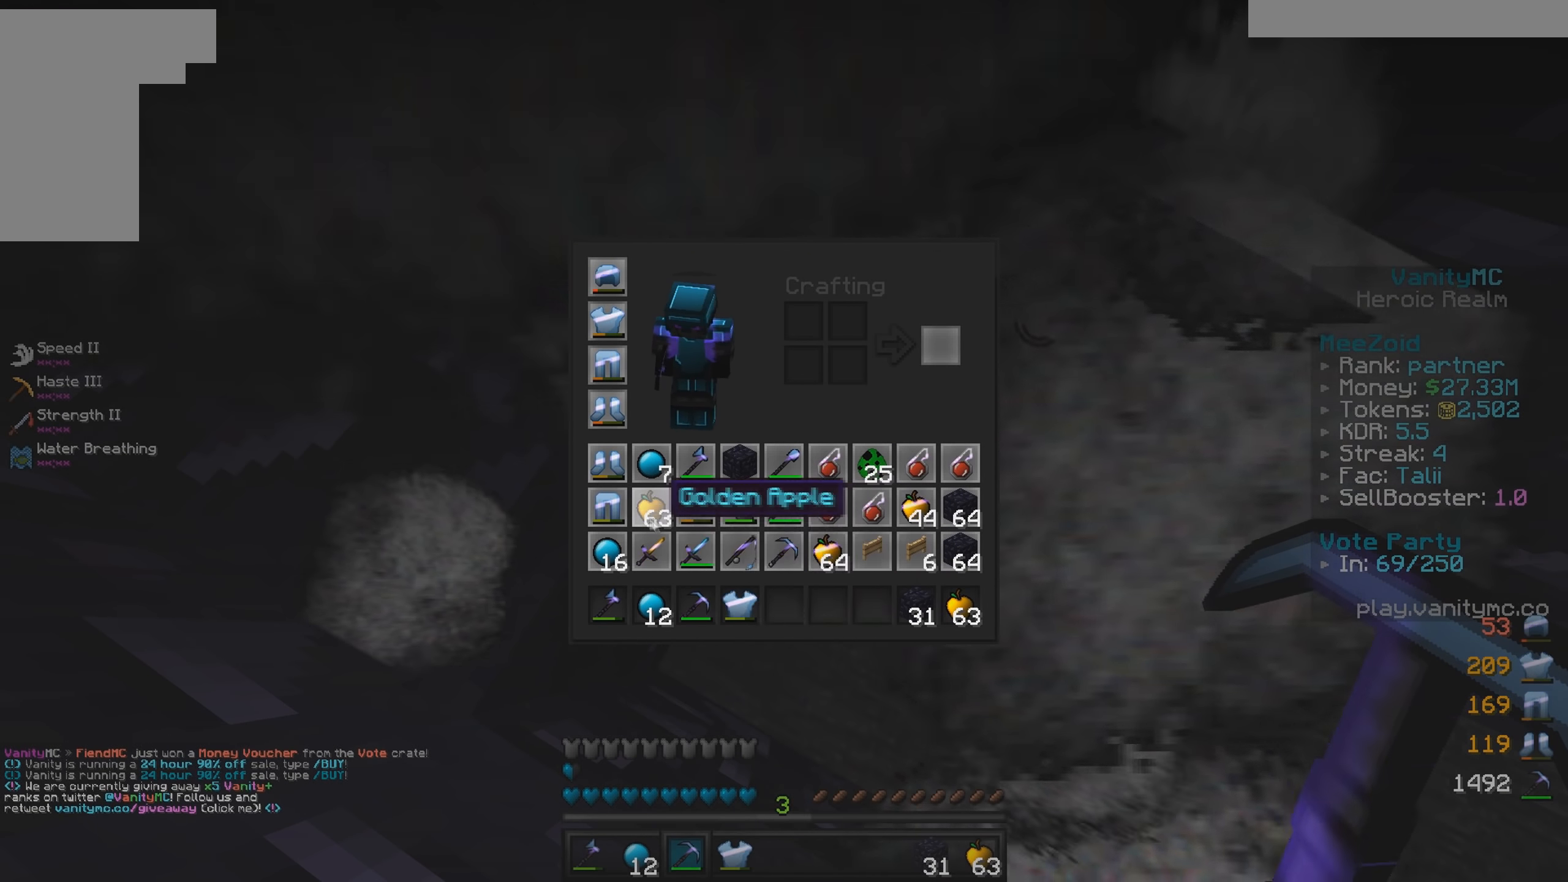
{"keys": [], "mouse": [], "events": []}
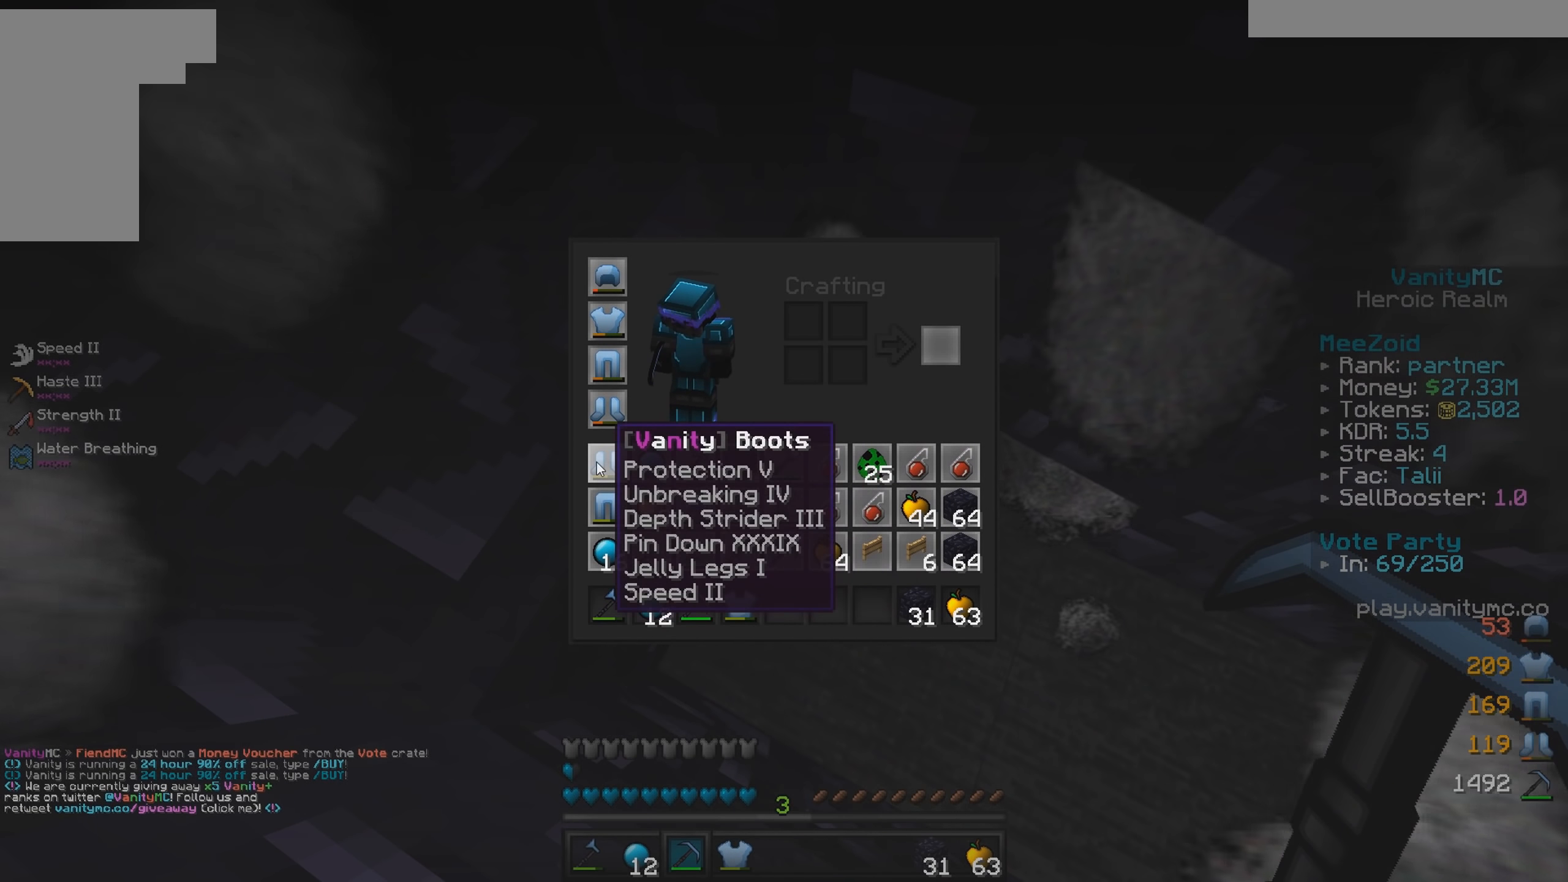
{"keys": [], "mouse": [], "events": []}
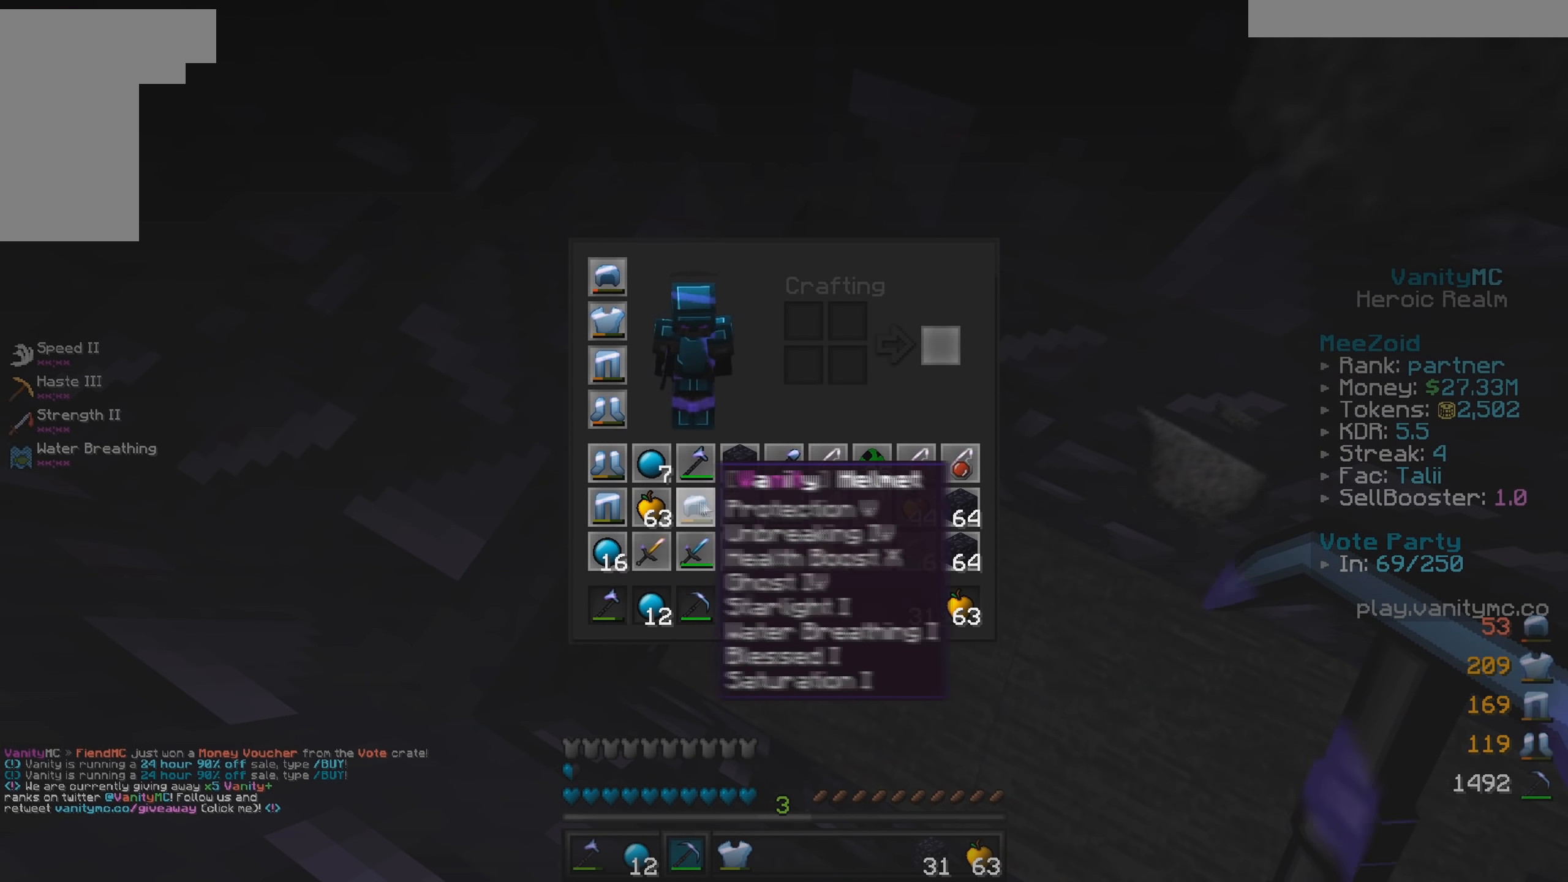
{"keys": [], "mouse": [], "events": []}
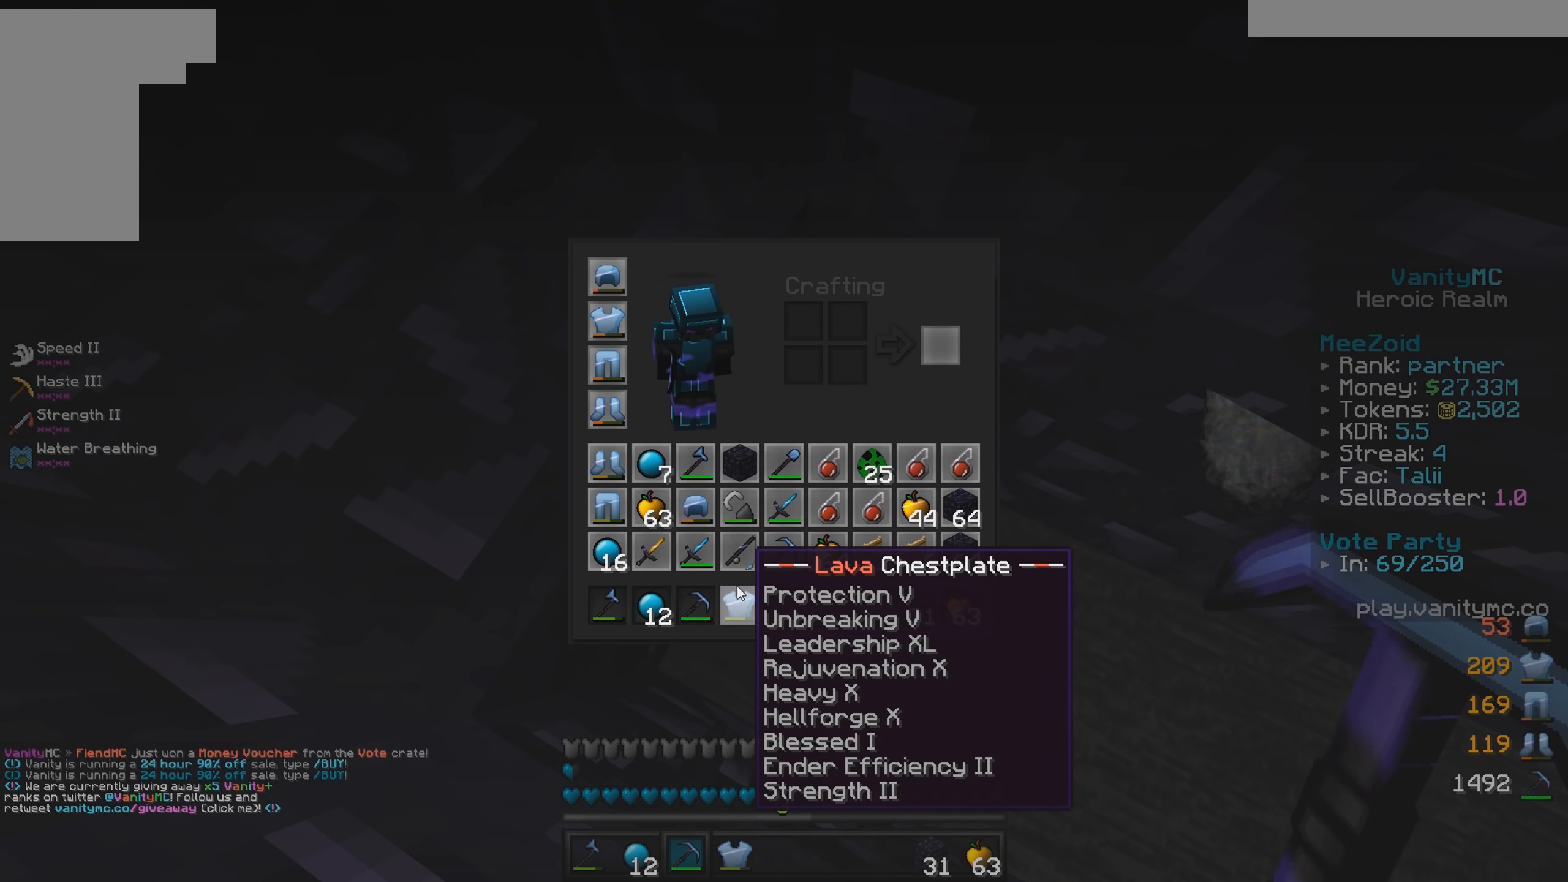
{"keys": [], "mouse": [], "events": []}
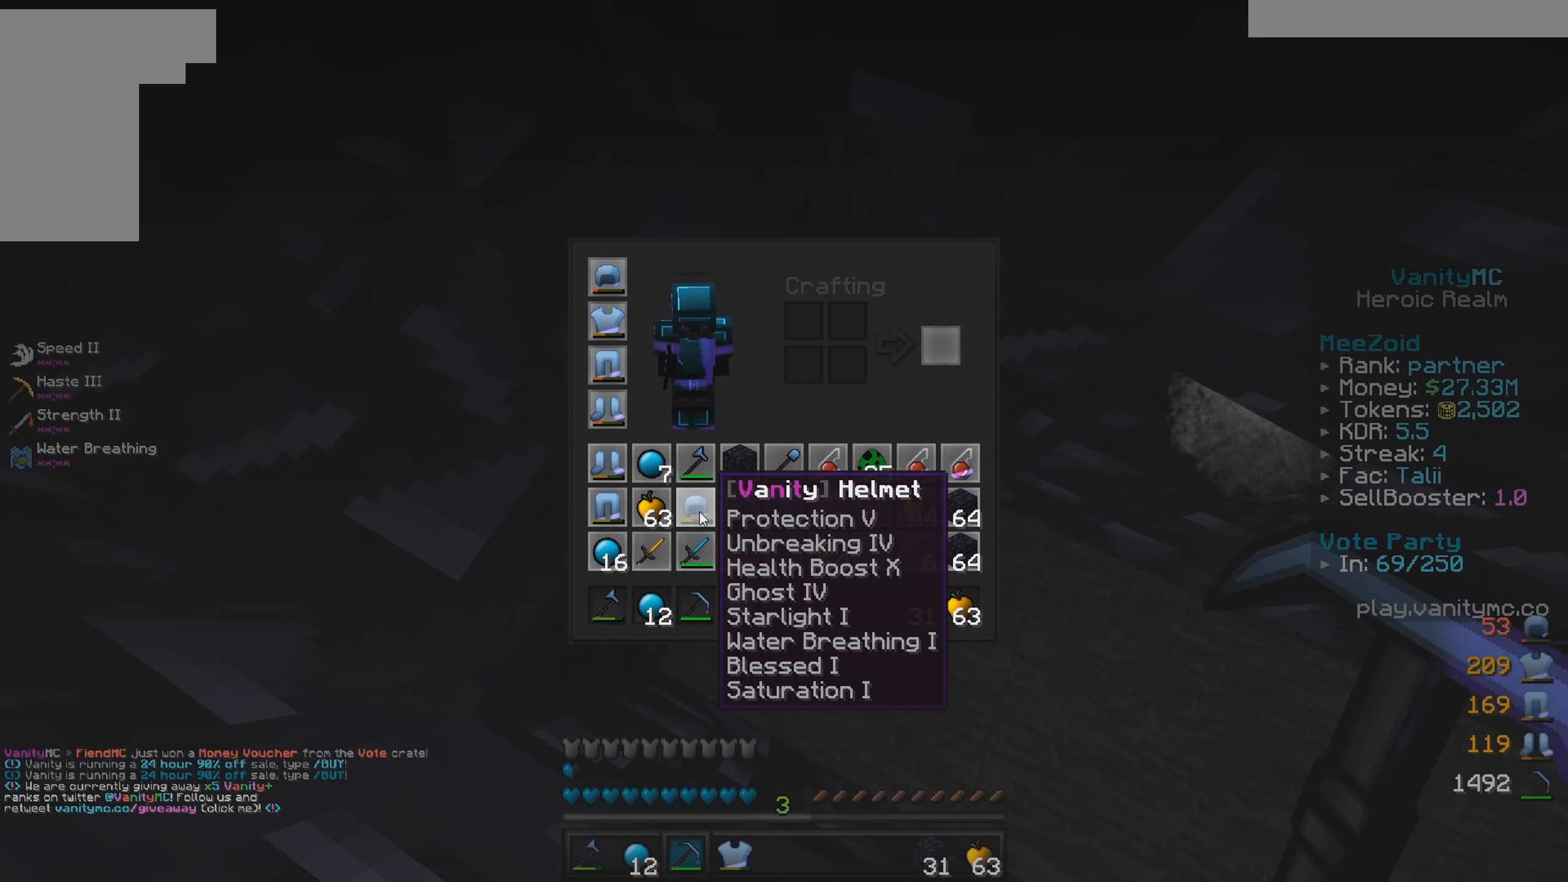
{"keys": [], "mouse": [], "events": []}
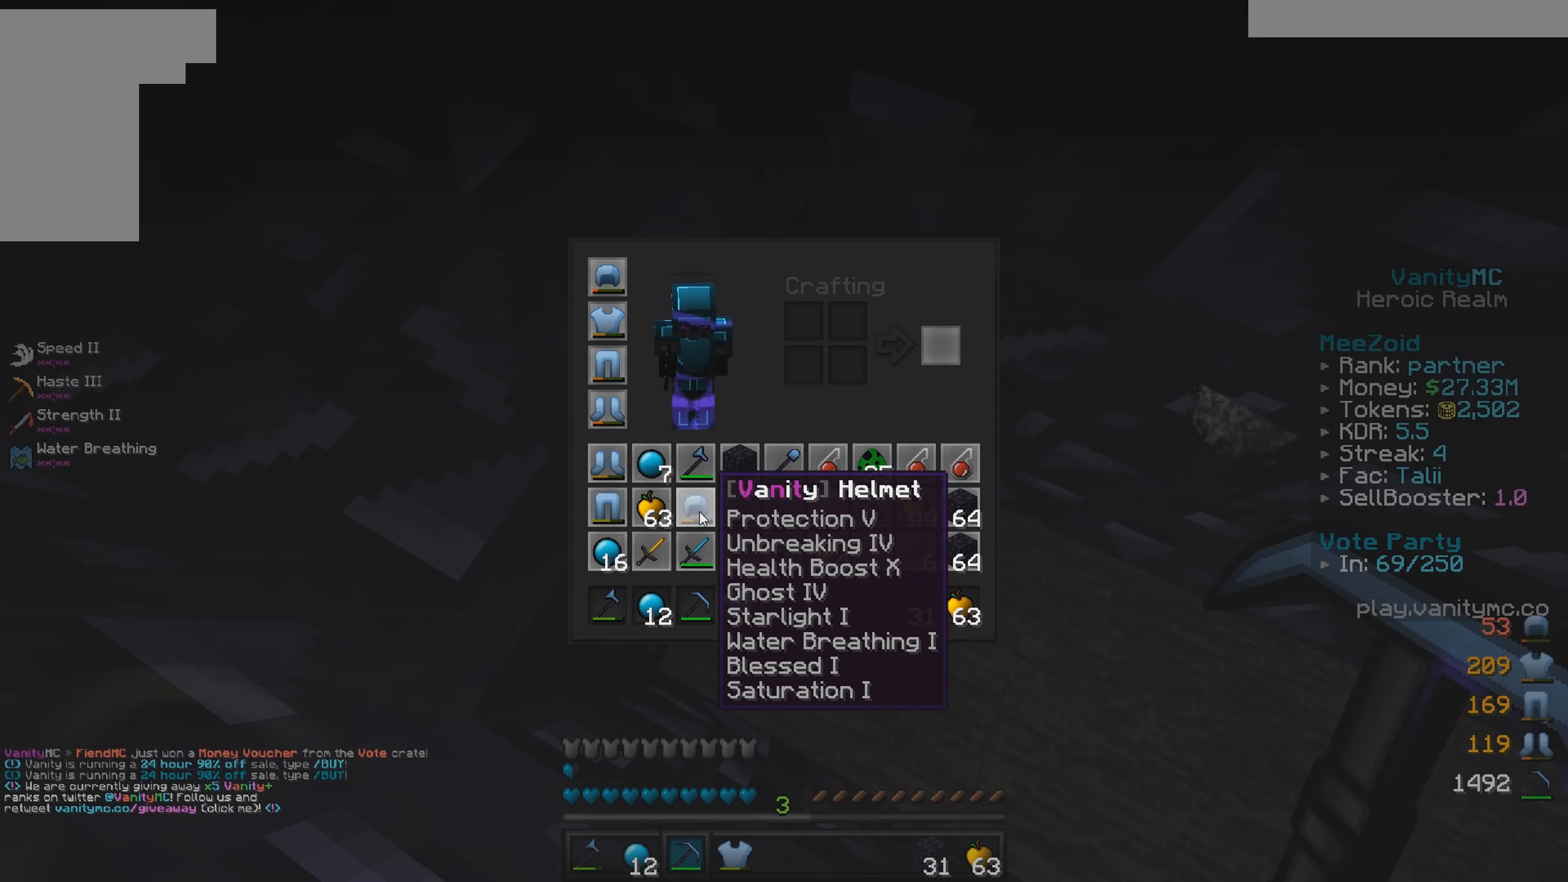
{"keys": [], "mouse": [], "events": []}
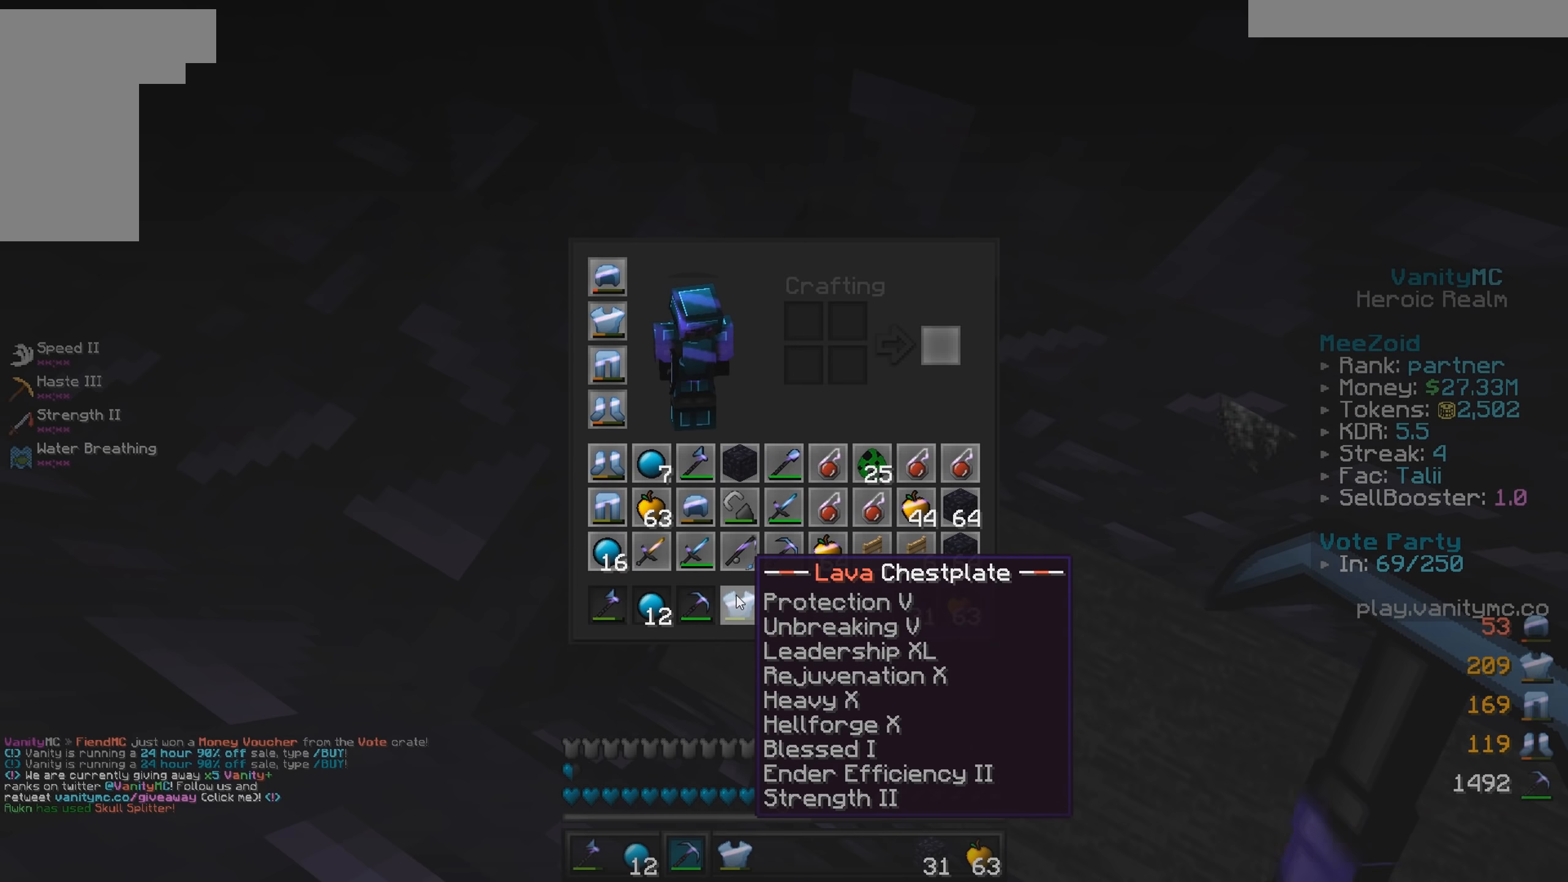
{"keys": [], "mouse": [], "events": []}
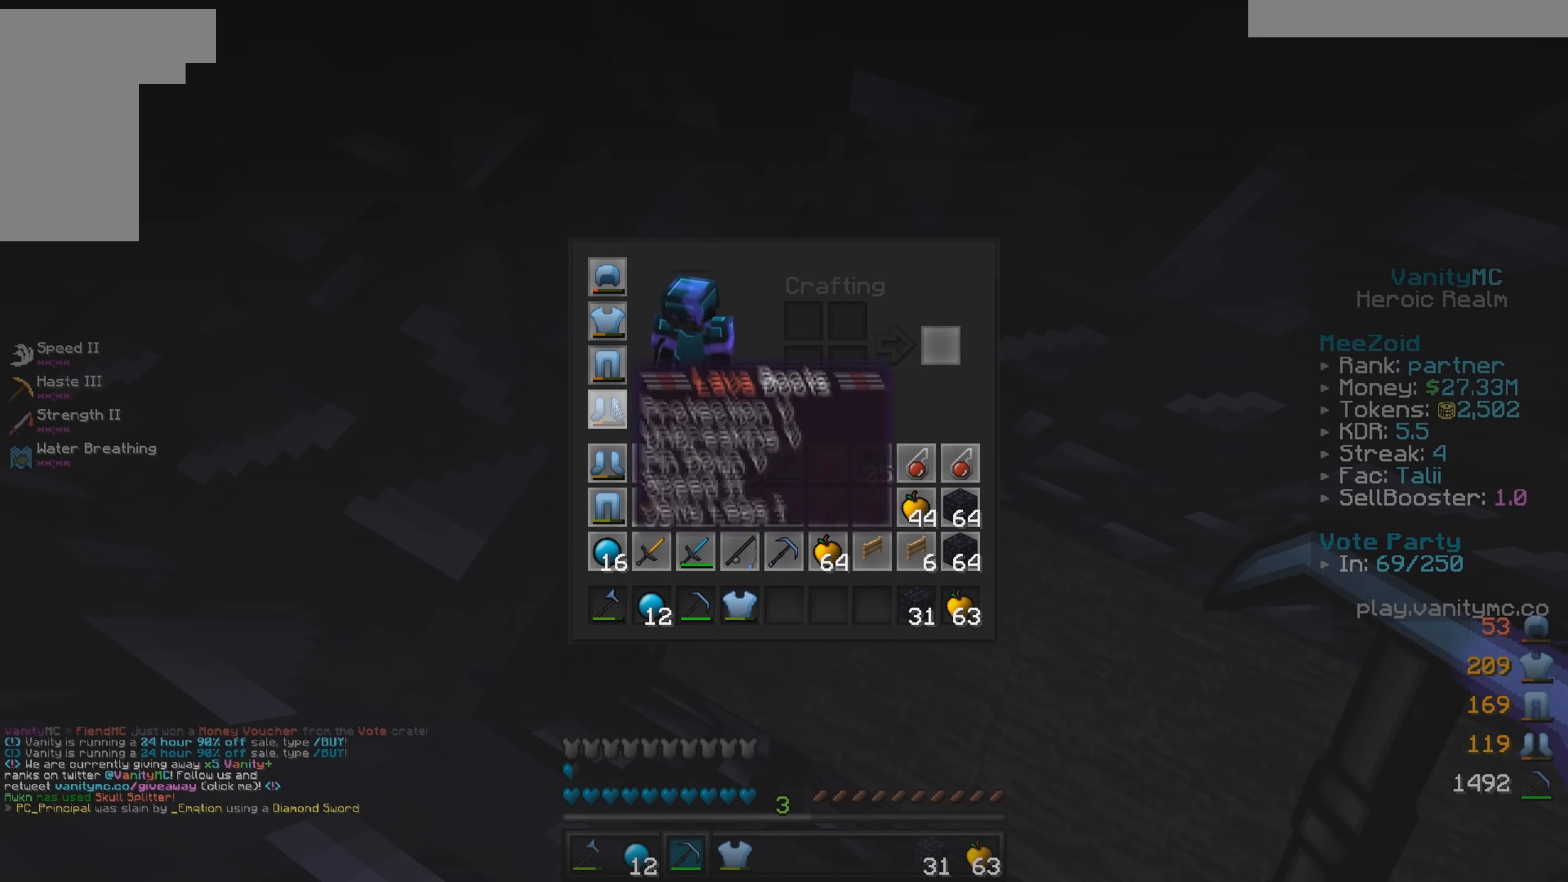
{"keys": [], "mouse": [], "events": []}
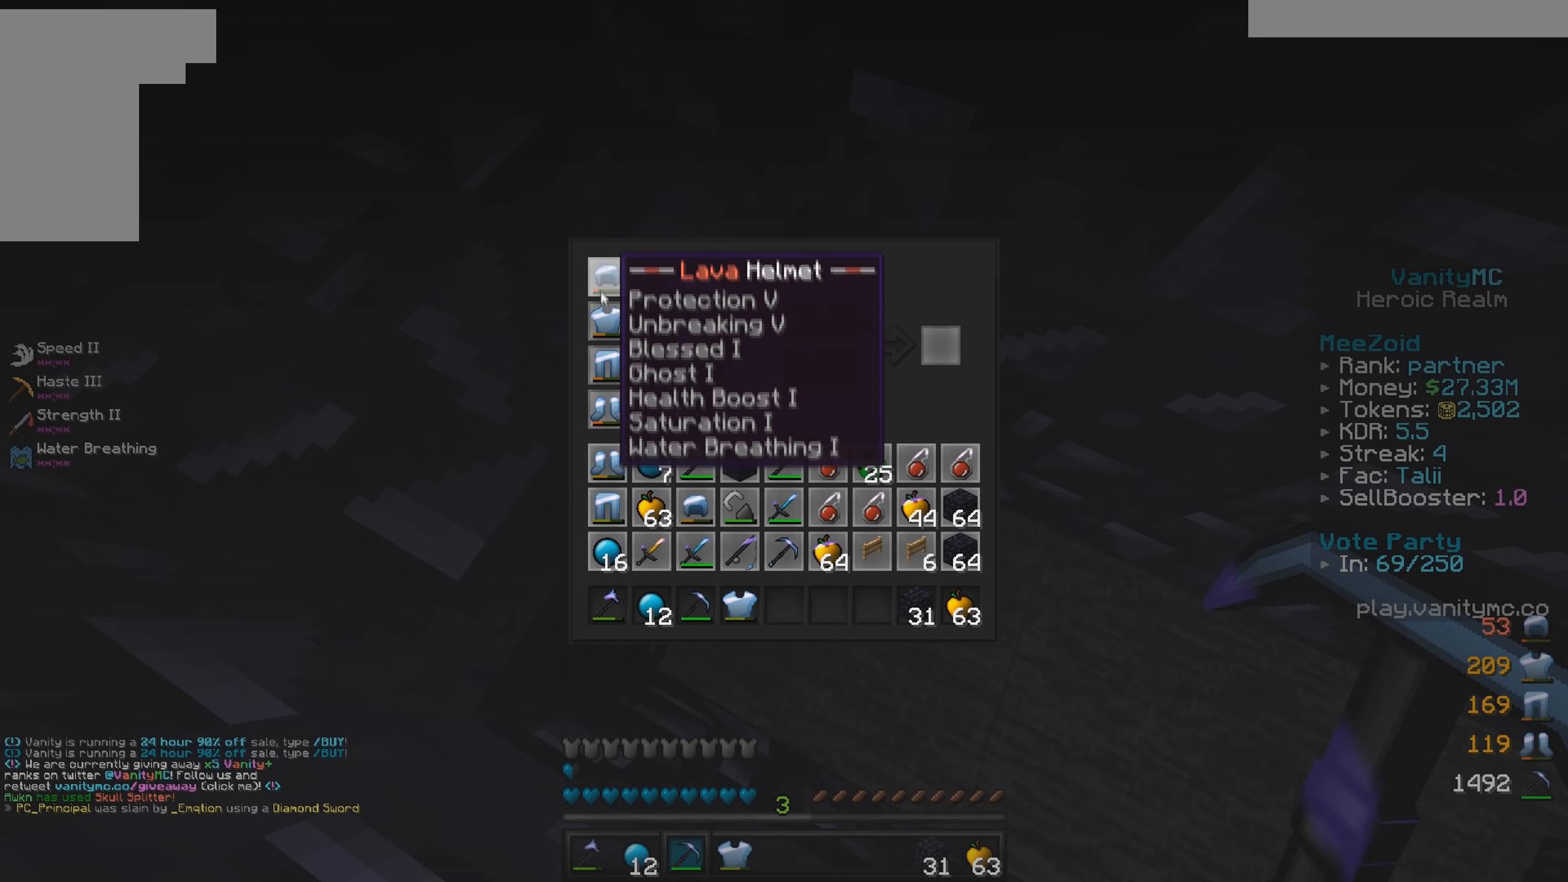
{"keys": ["w"], "mouse": [], "events": [[466, "w", "down"]]}
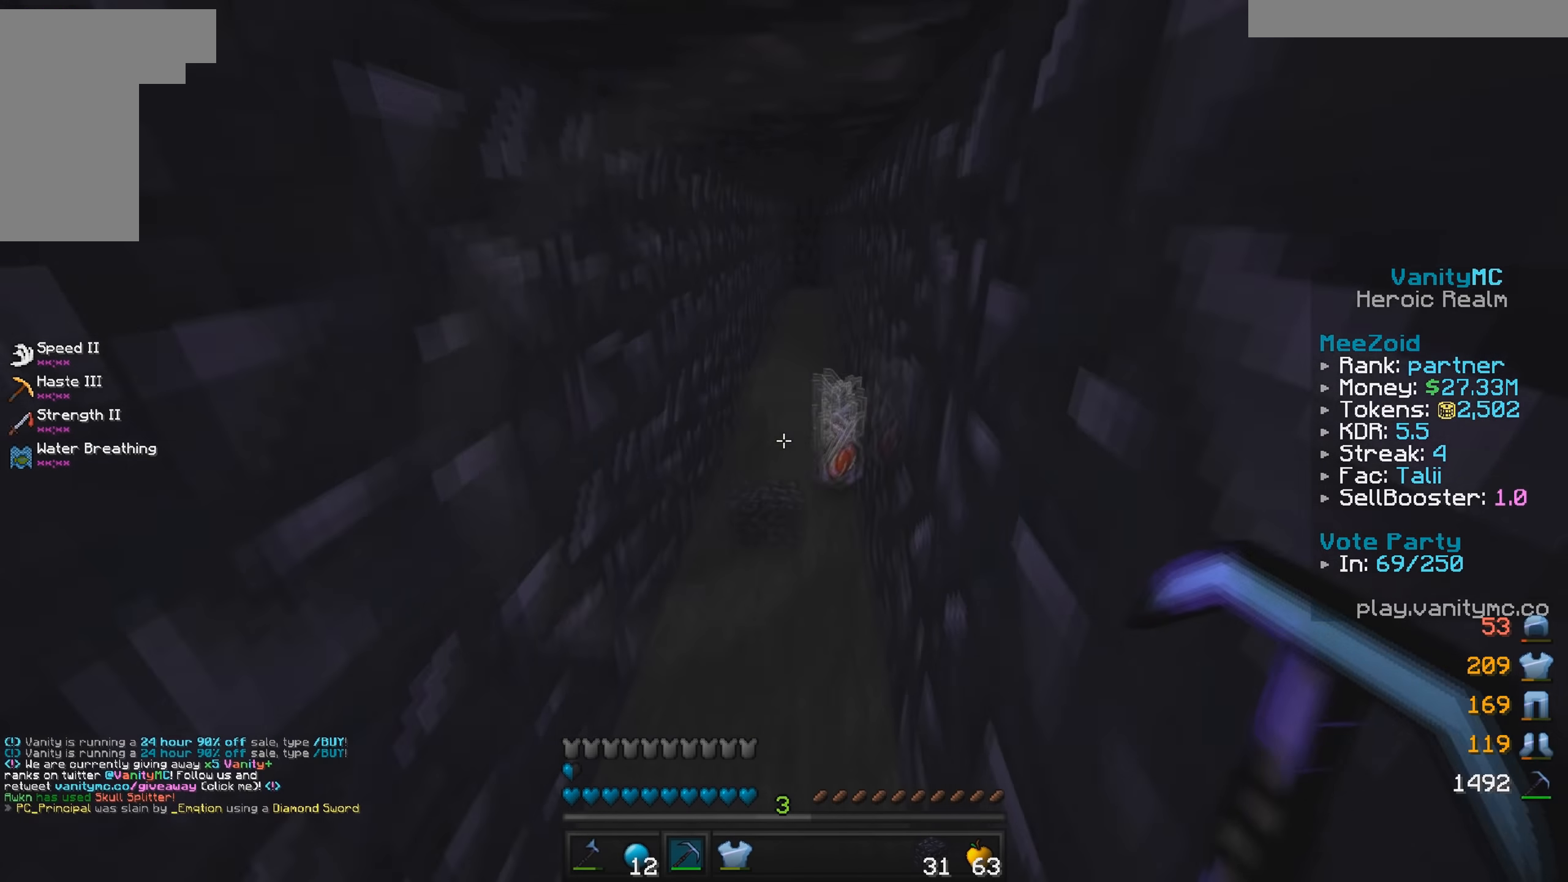
{"keys": [], "mouse": [], "events": [[383, "w", "up"]]}
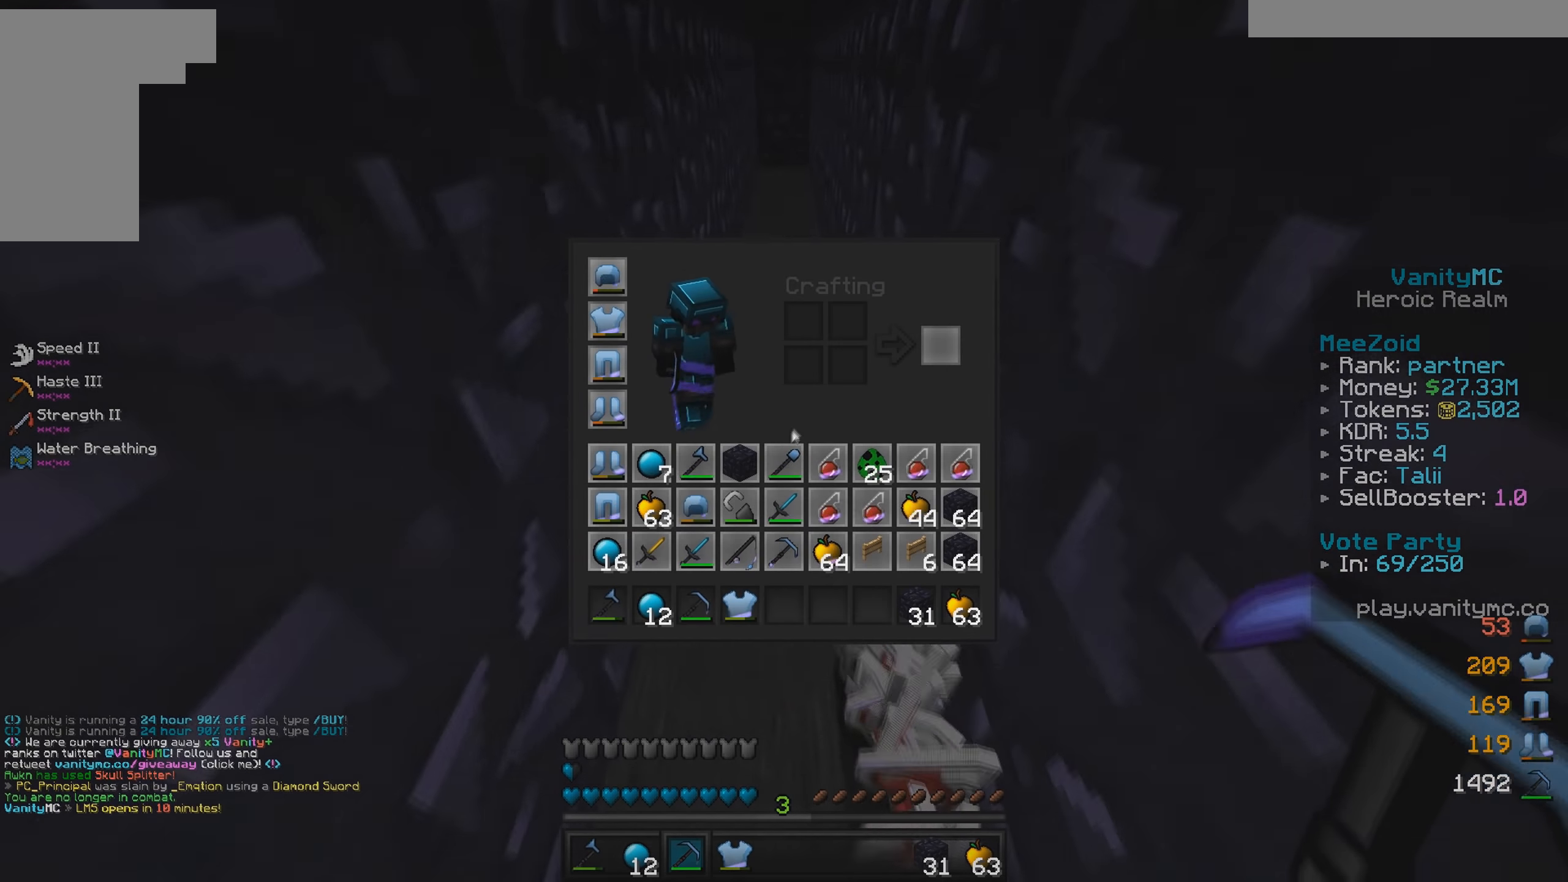
{"keys": ["w"], "mouse": [], "events": [[416, "w", "down"]]}
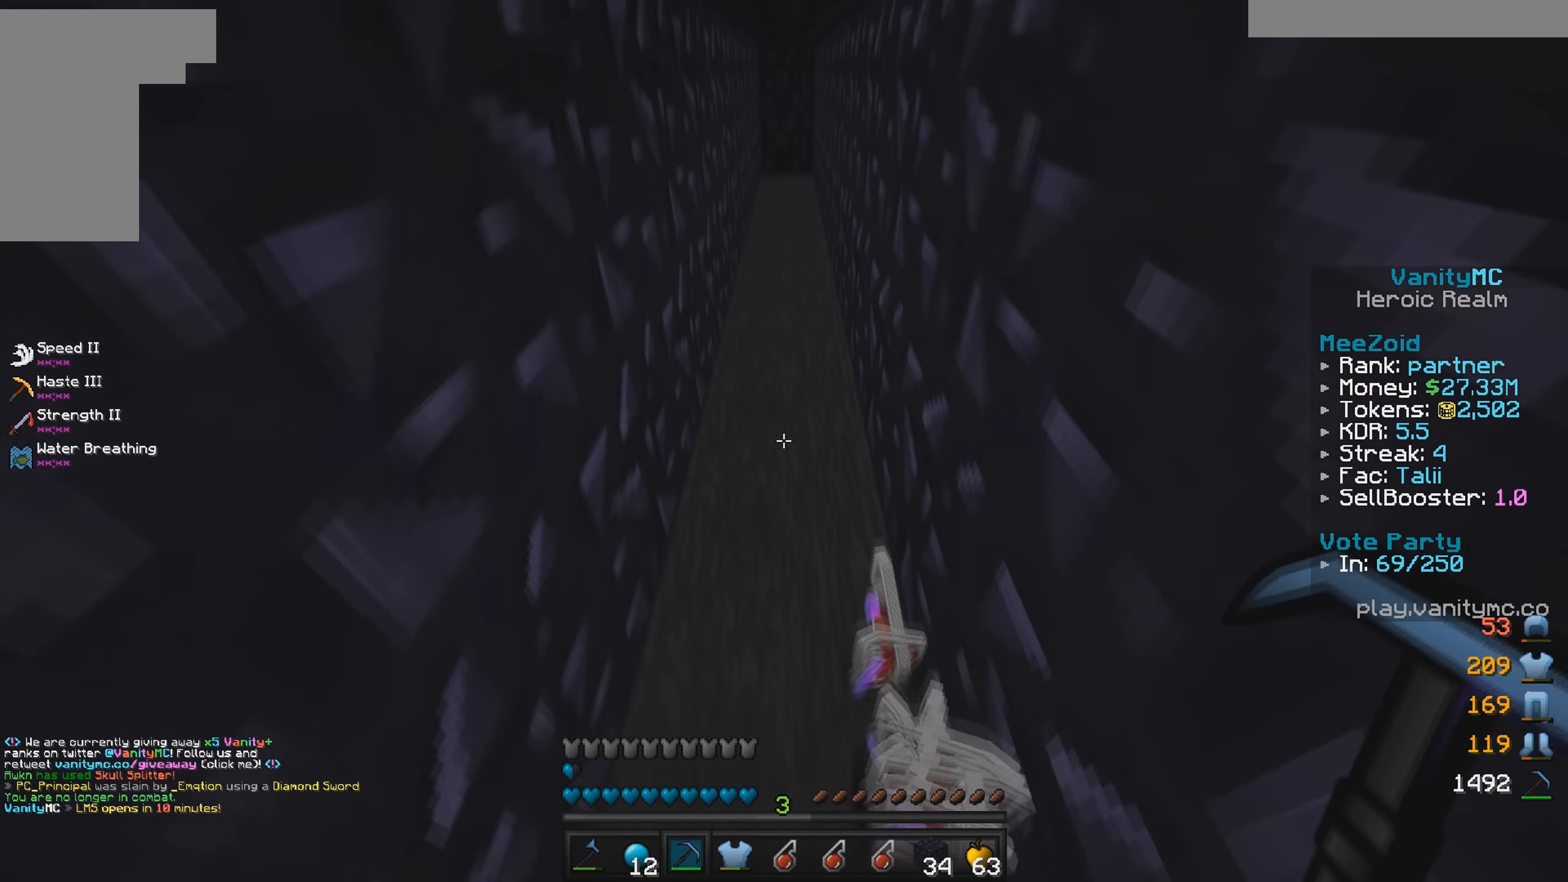
{"keys": [], "mouse": [], "events": [[83, "w", "up"]]}
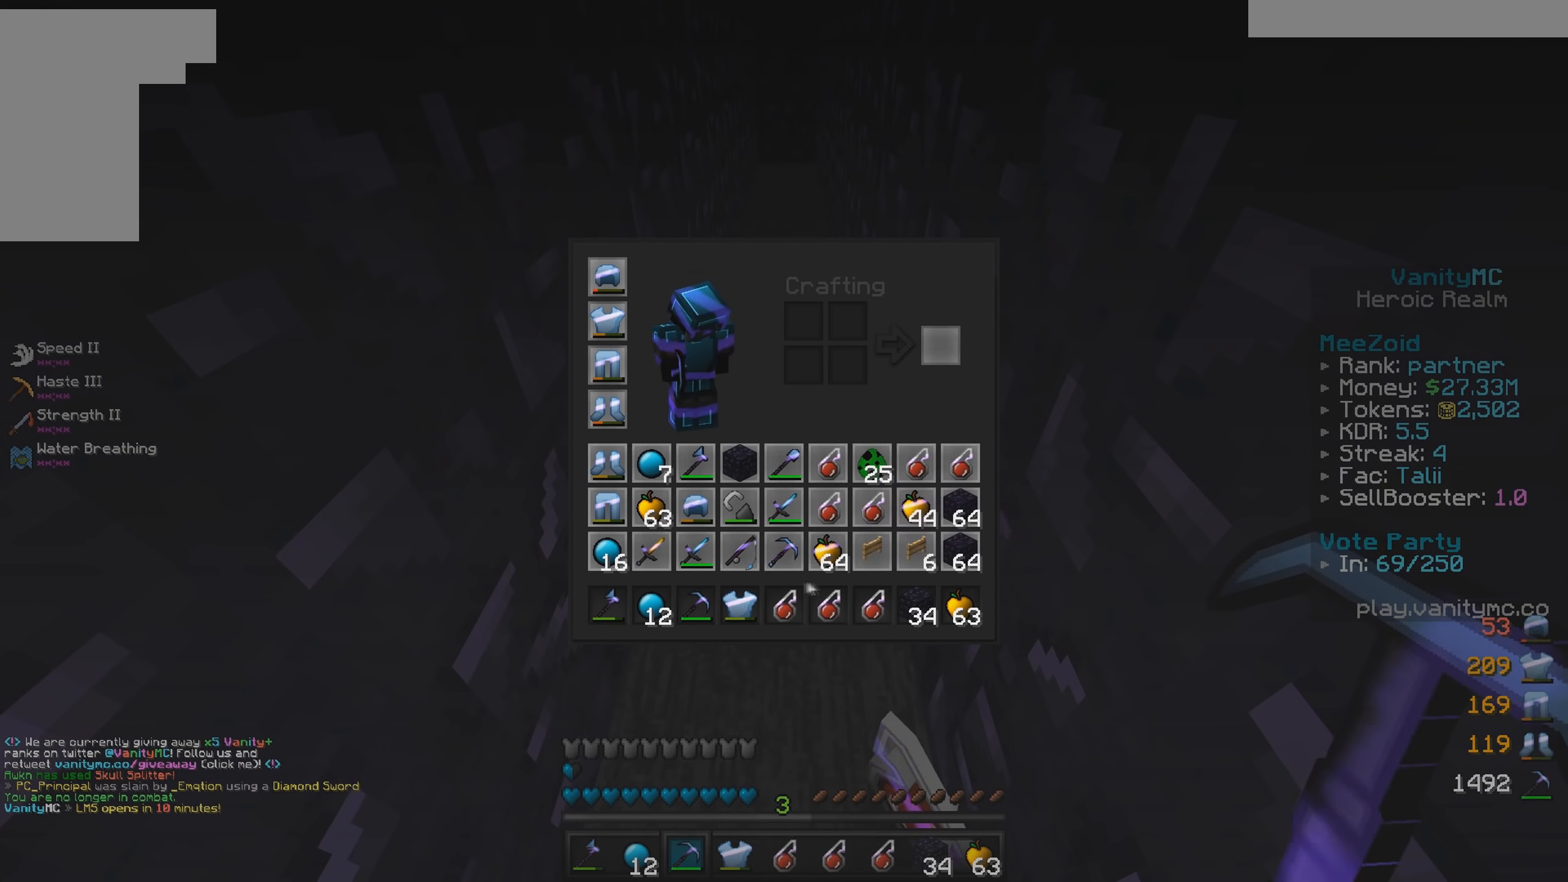
{"keys": [], "mouse": [], "events": []}
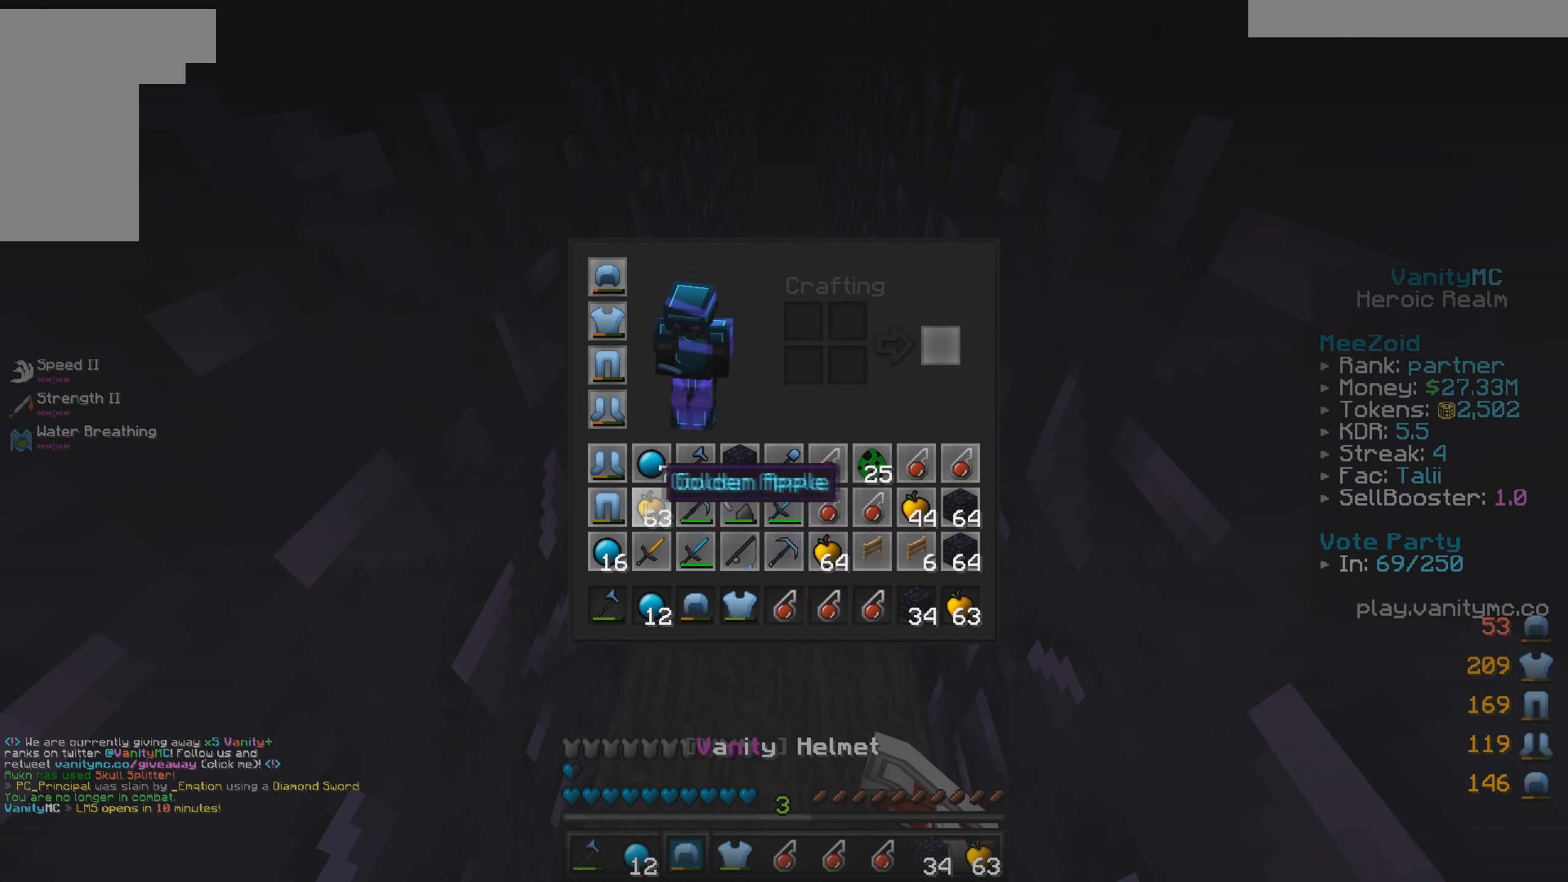
{"keys": [], "mouse": [], "events": []}
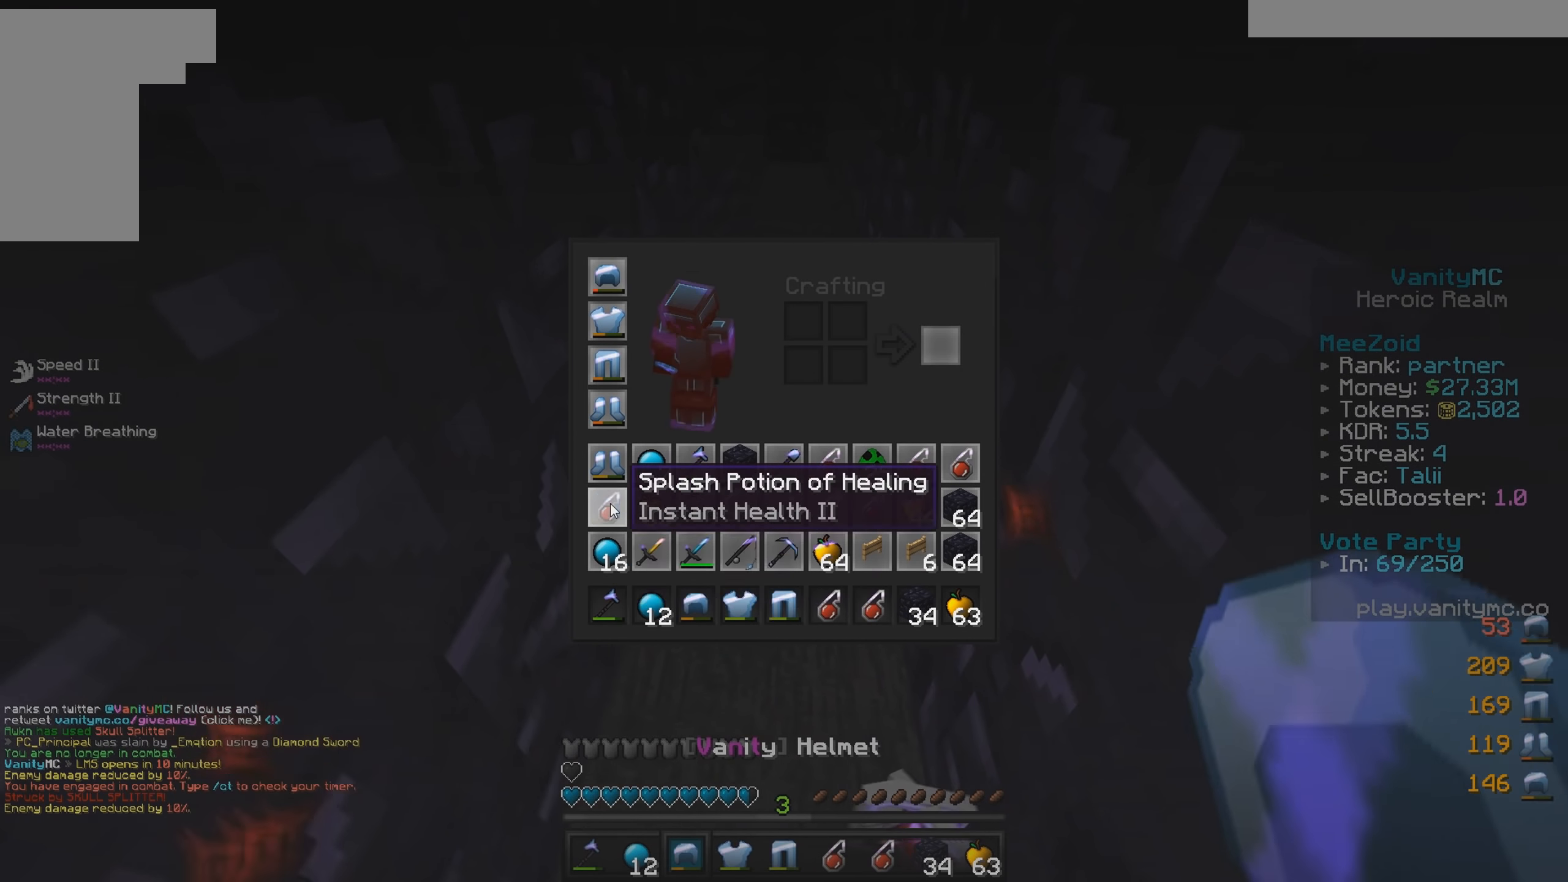
{"keys": ["w"], "mouse": [], "events": [[450, "w", "down"]]}
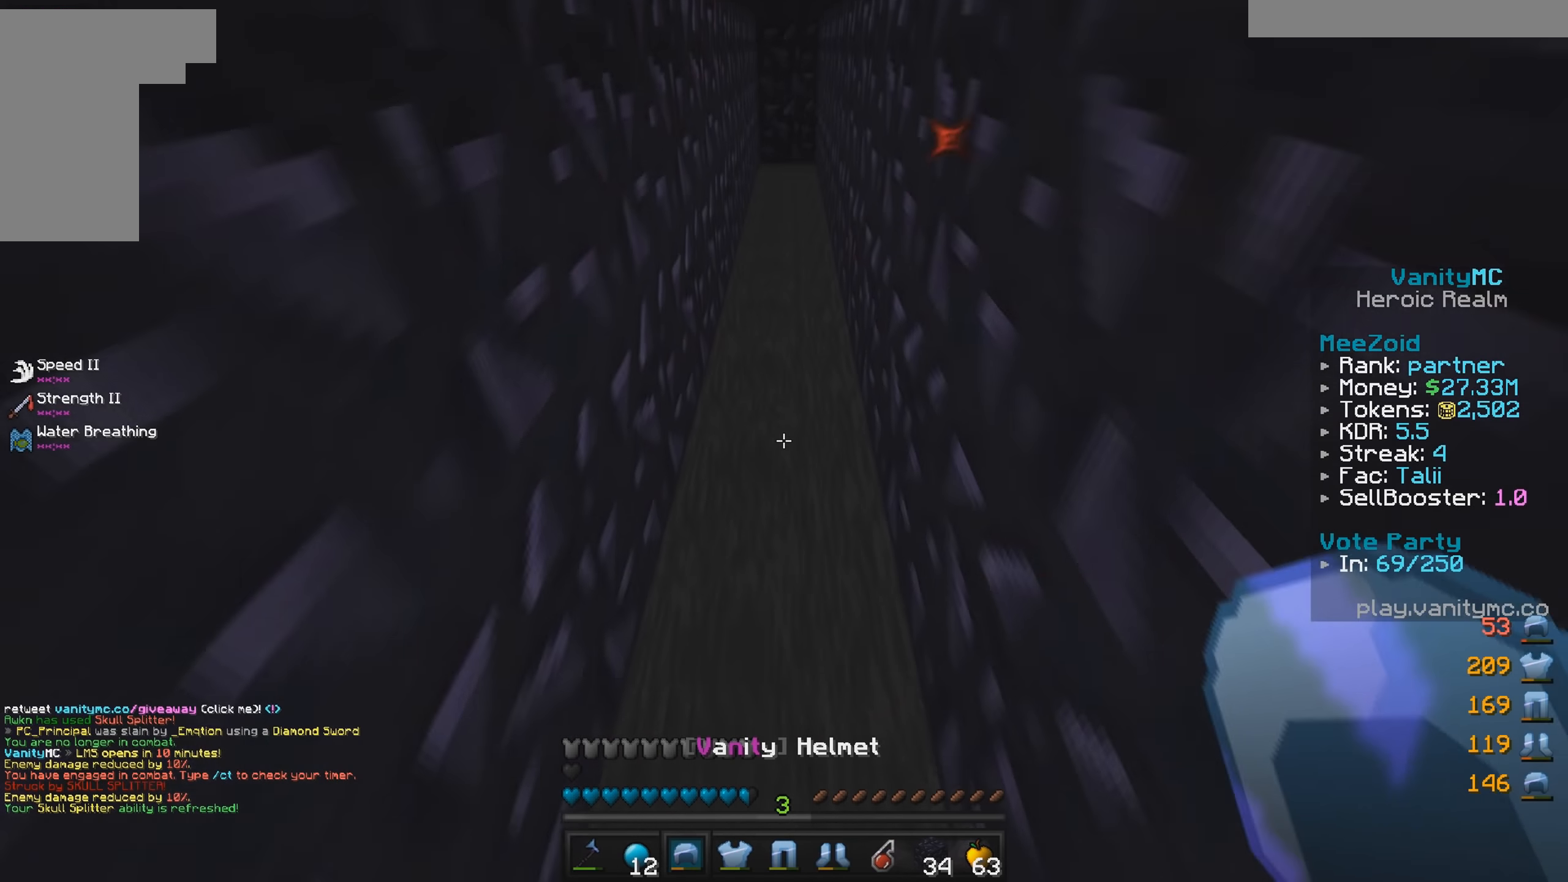
{"keys": ["w"], "mouse": [], "events": []}
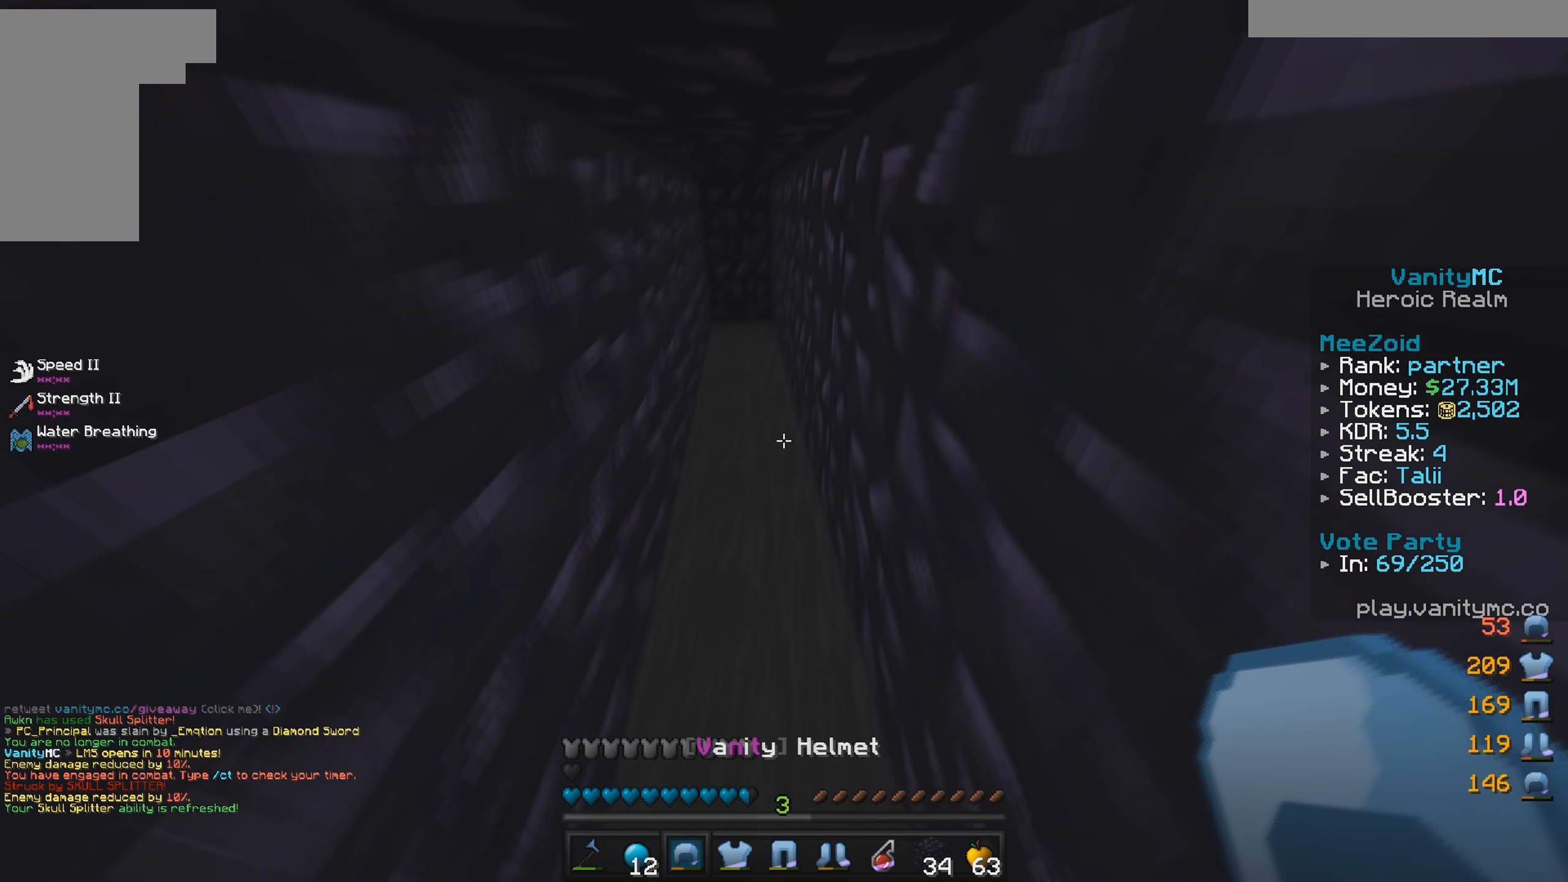
{"keys": ["a", "s"], "mouse": [], "events": [[83, "a", "down"], [467, "w", "up"], [500, "s", "down"]]}
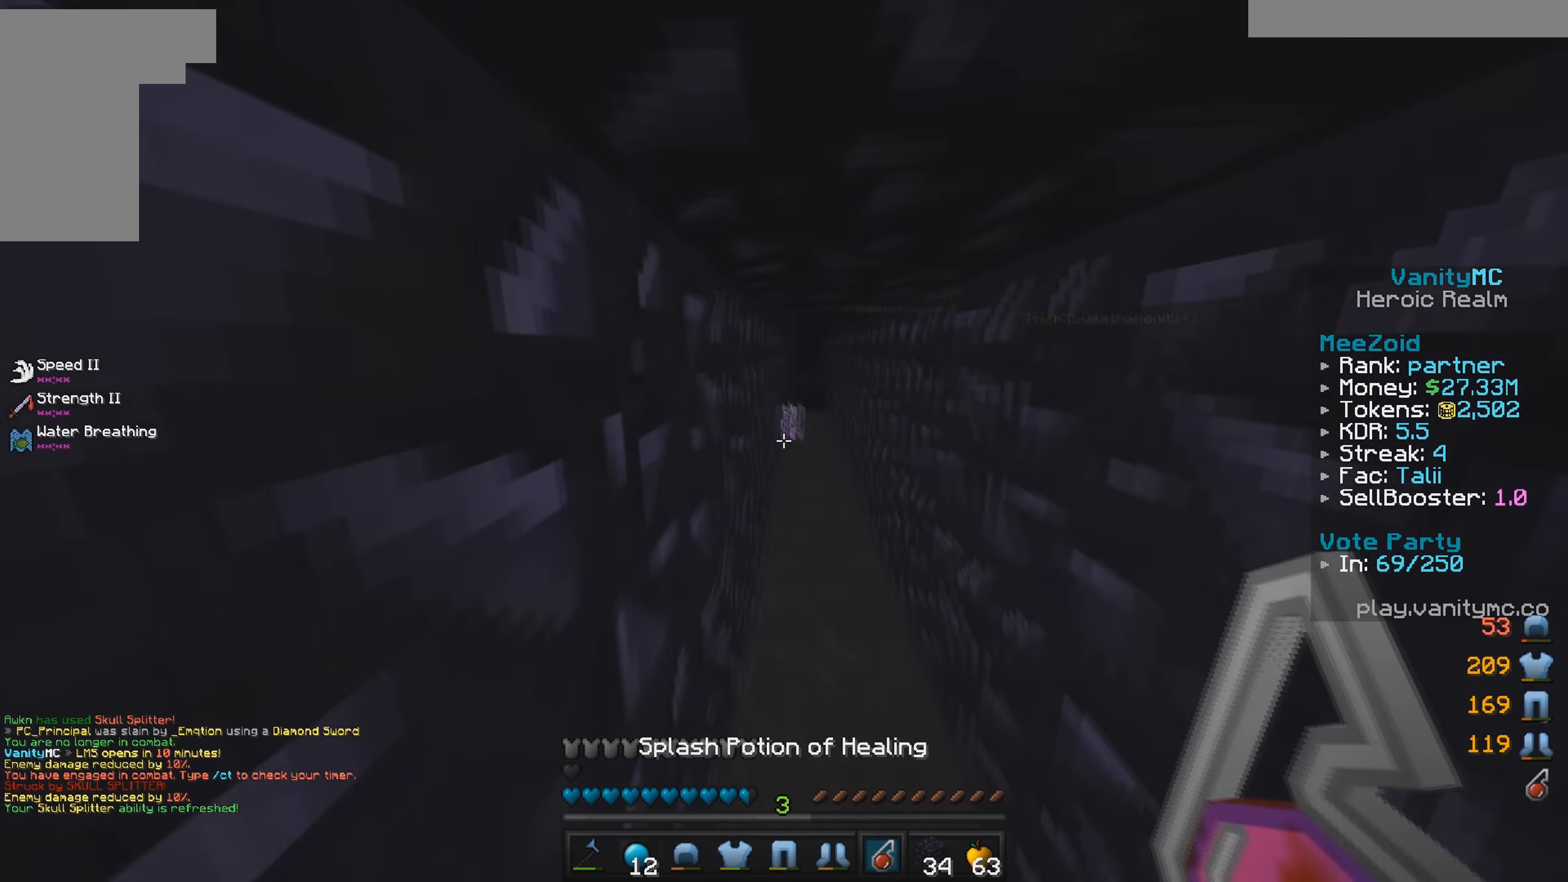
{"keys": [], "mouse": [], "events": [[133, "a", "up"], [217, "s", "up"]]}
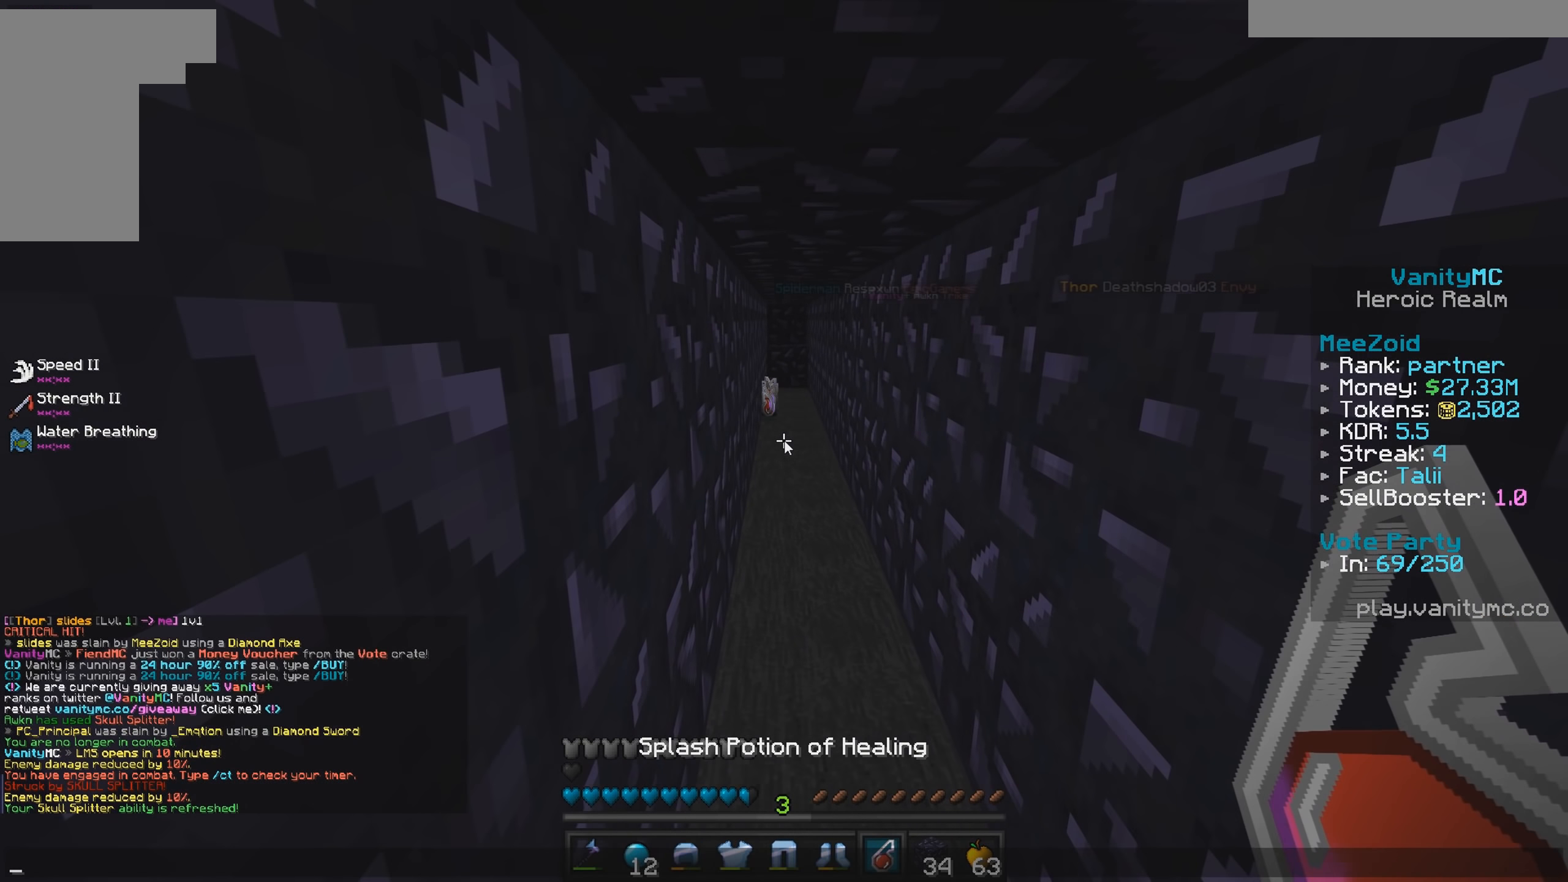
{"keys": [], "mouse": [], "events": []}
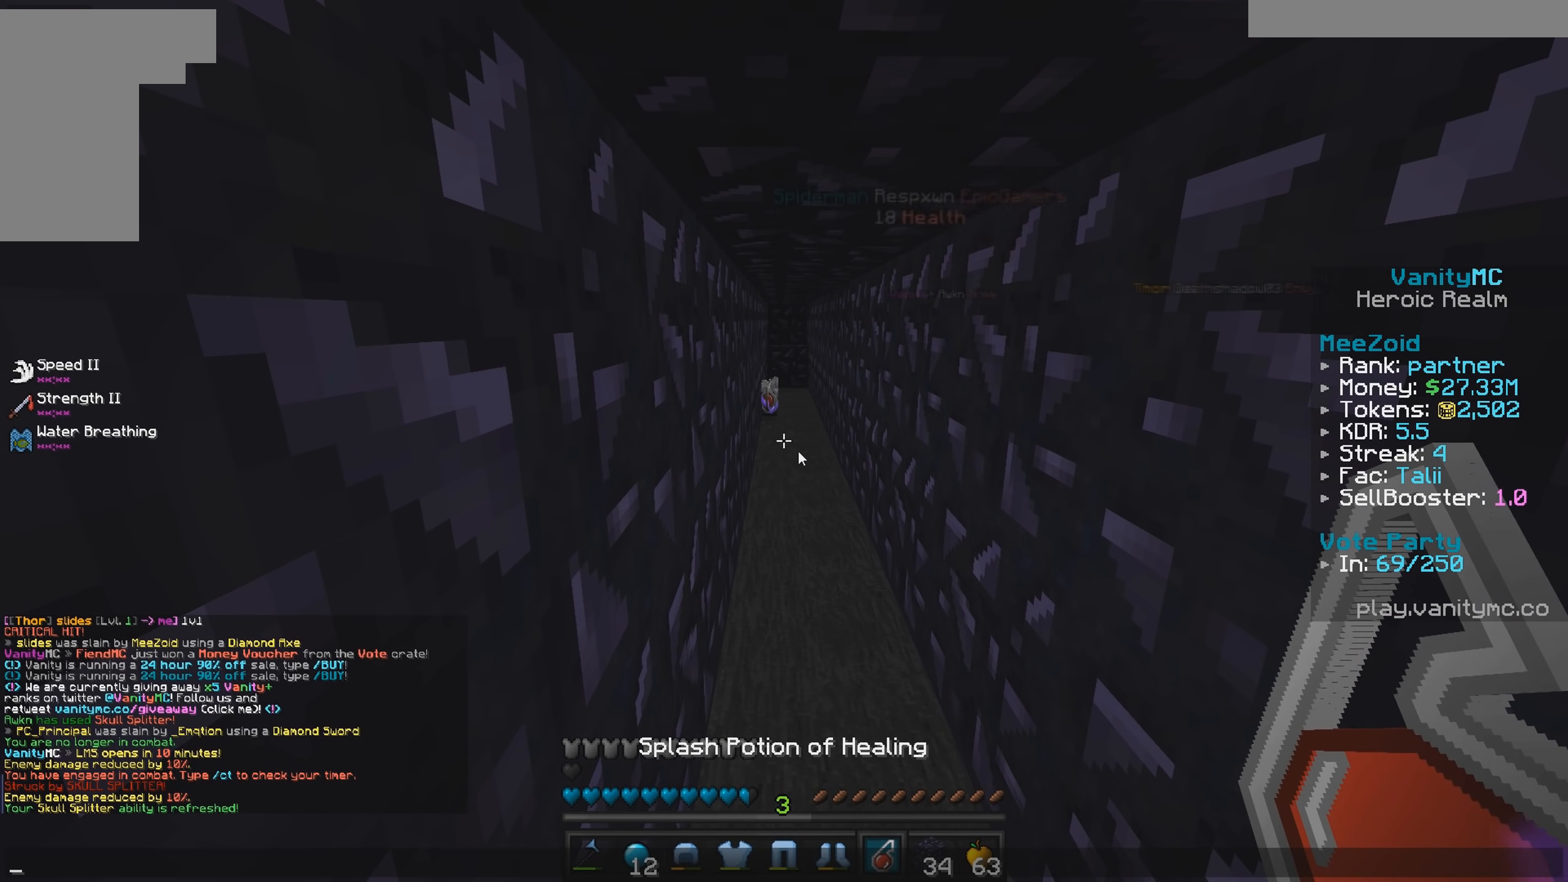
{"keys": [], "mouse": [], "events": []}
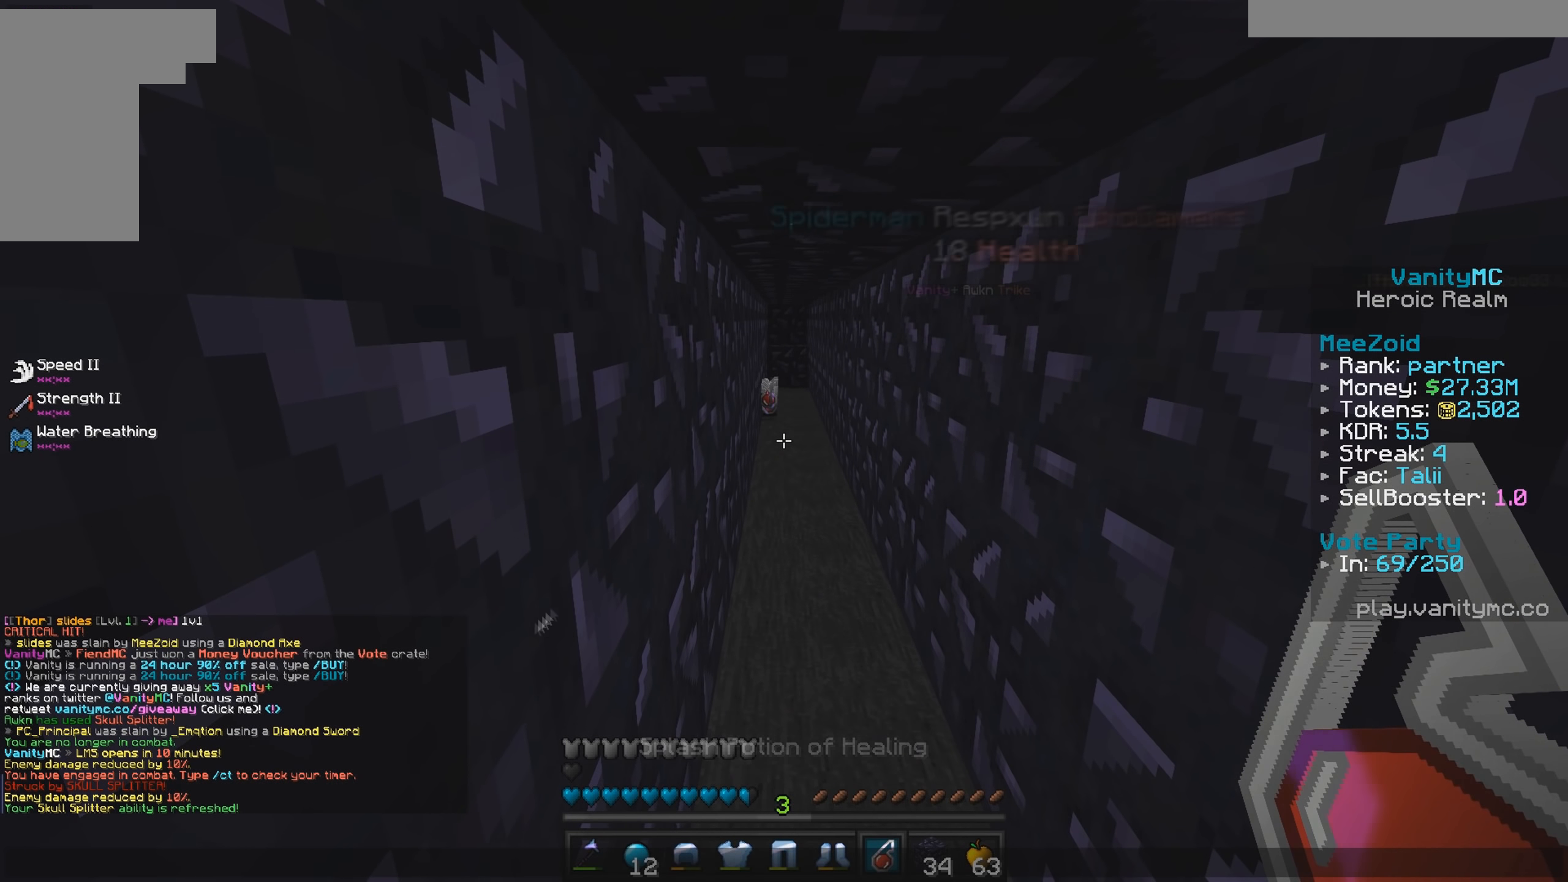
{"keys": [], "mouse": [], "events": []}
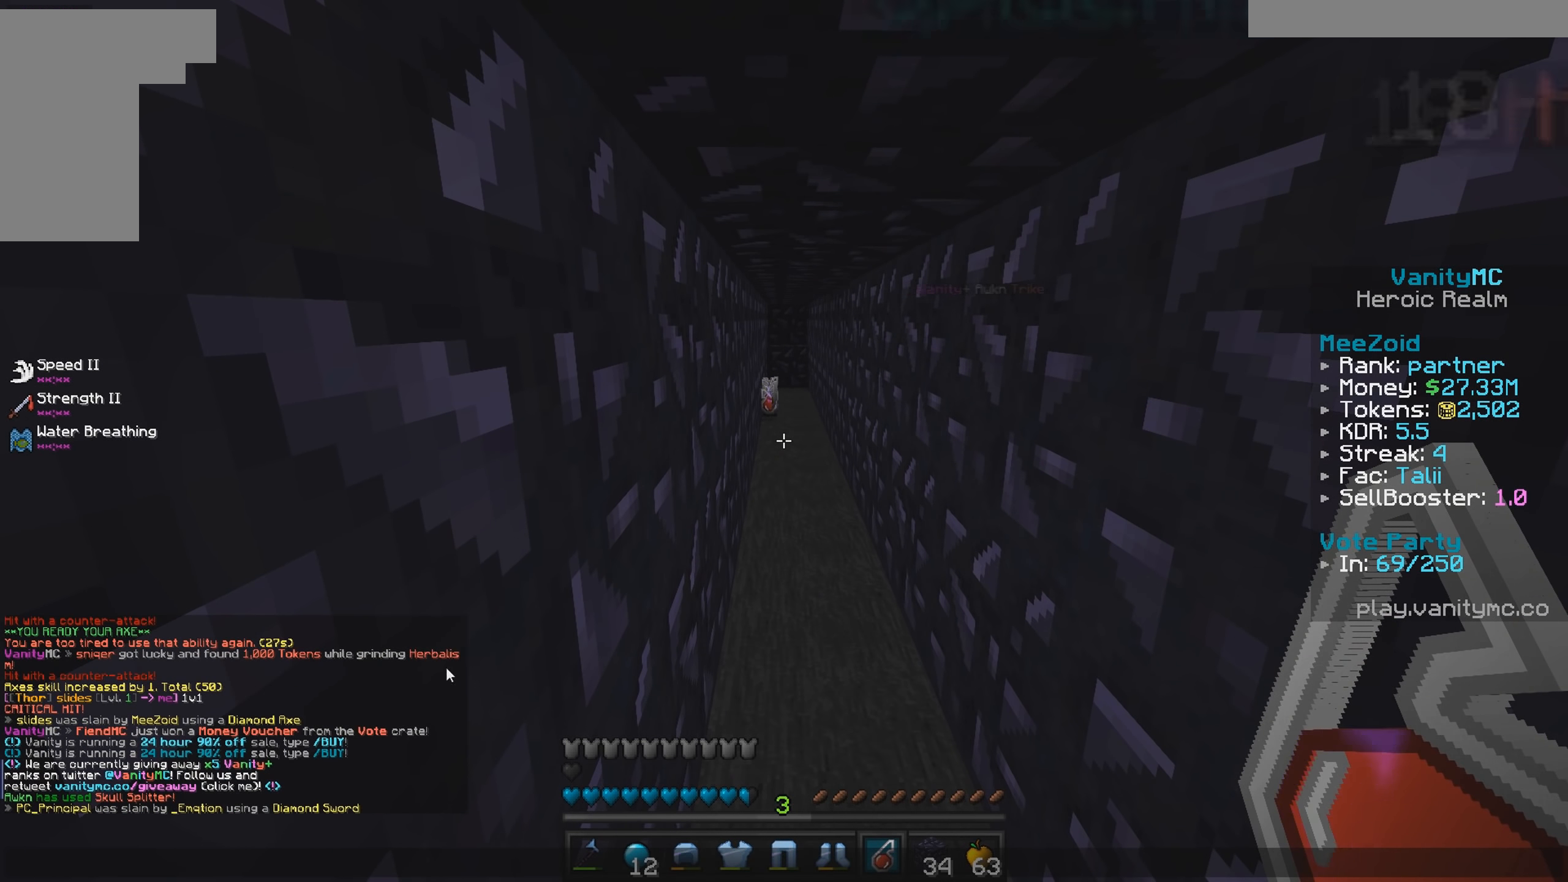
{"keys": [], "mouse": [], "events": []}
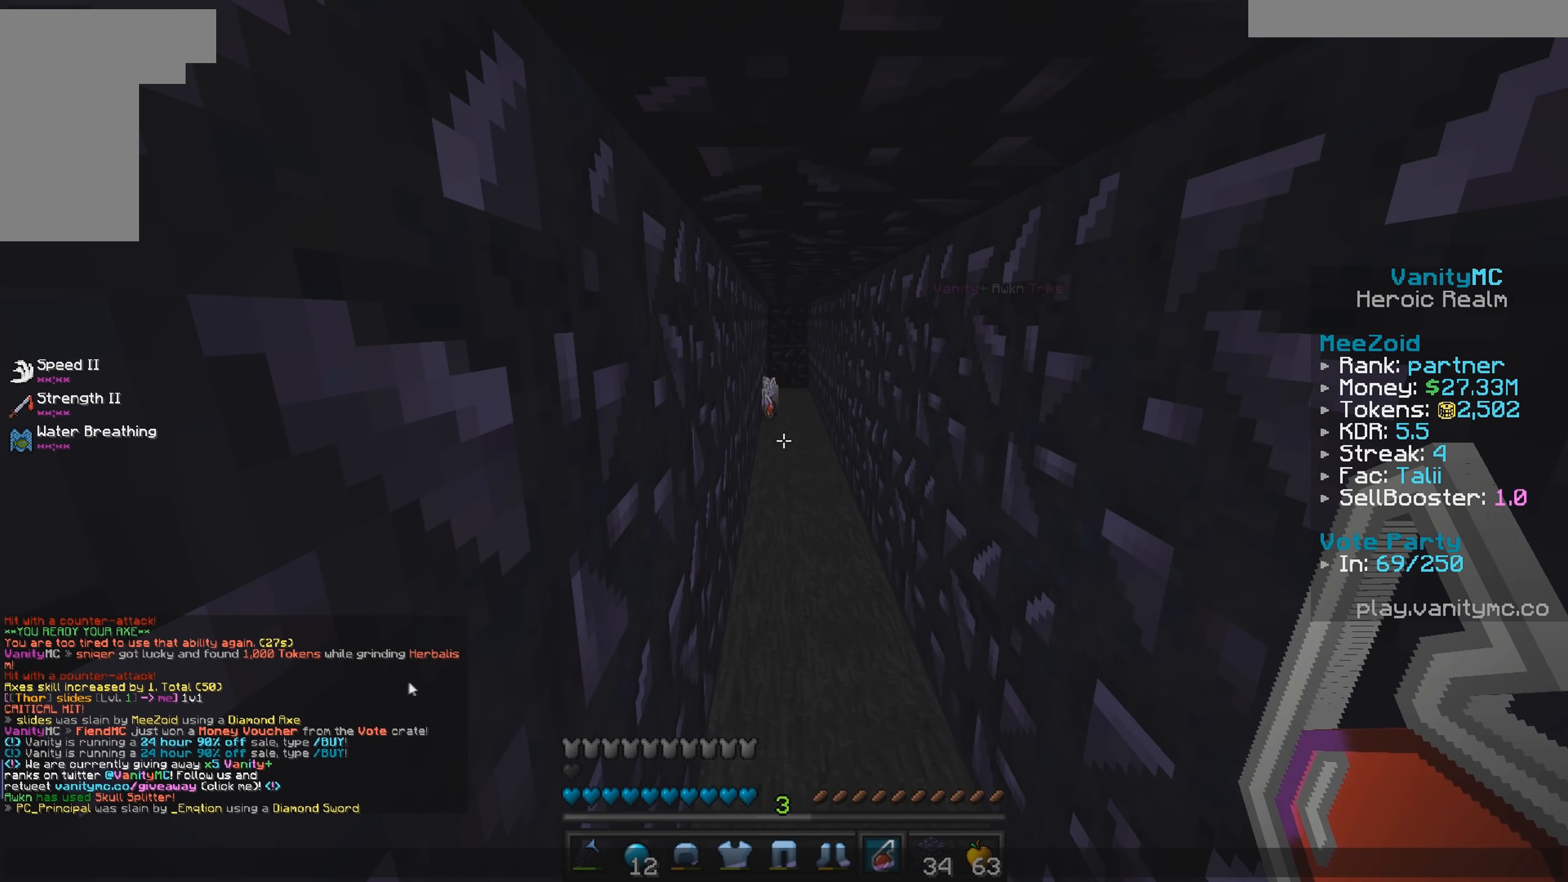
{"keys": [], "mouse": [], "events": []}
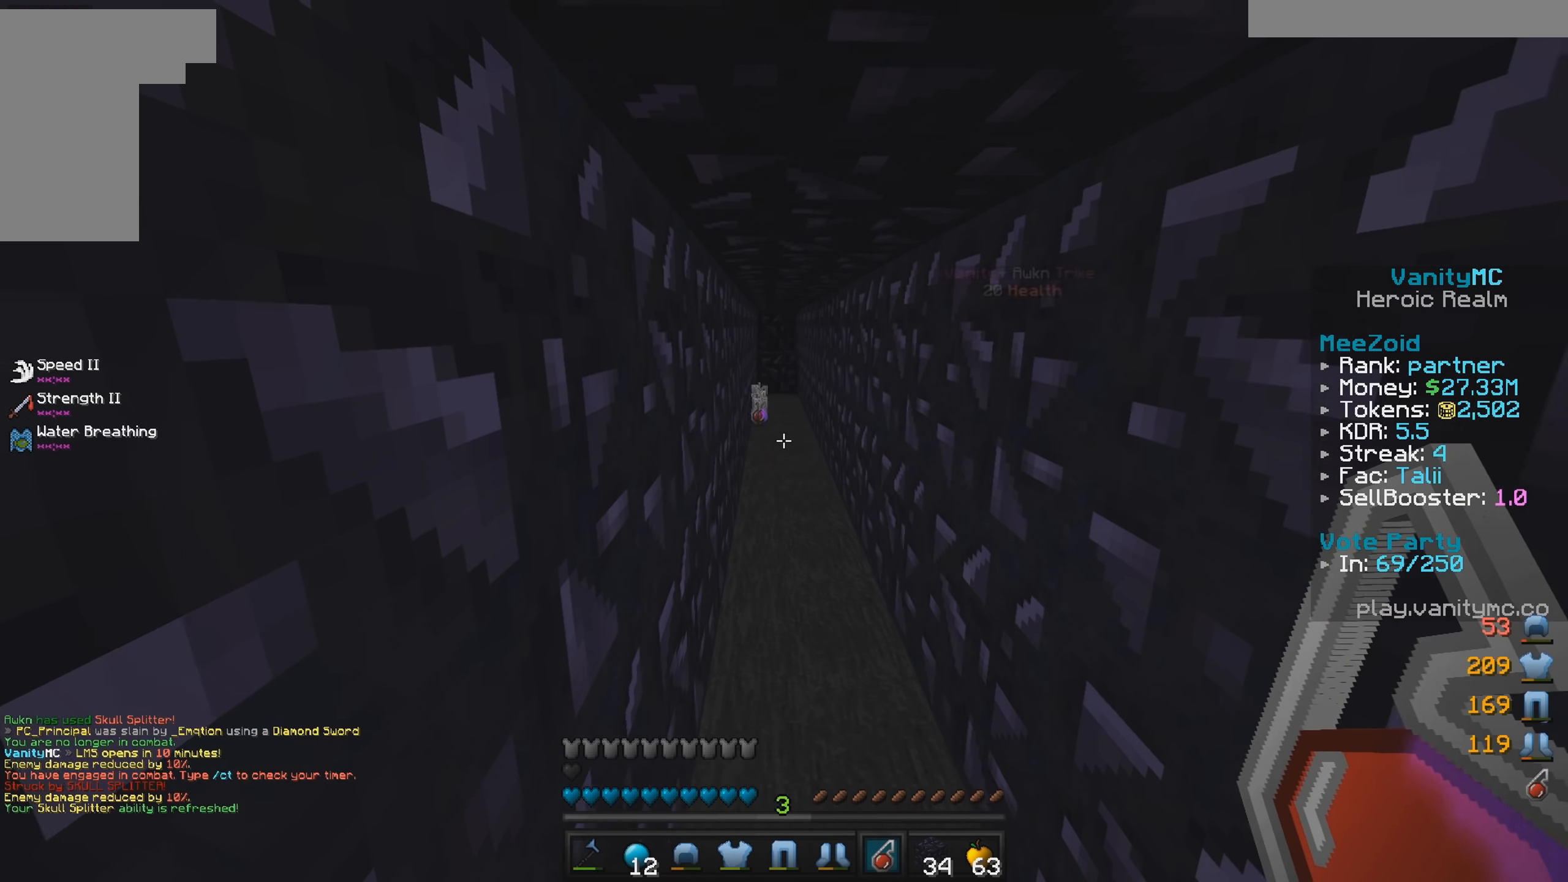
{"keys": [], "mouse": [], "events": [[17, "w", "down"], [367, "w", "up"]]}
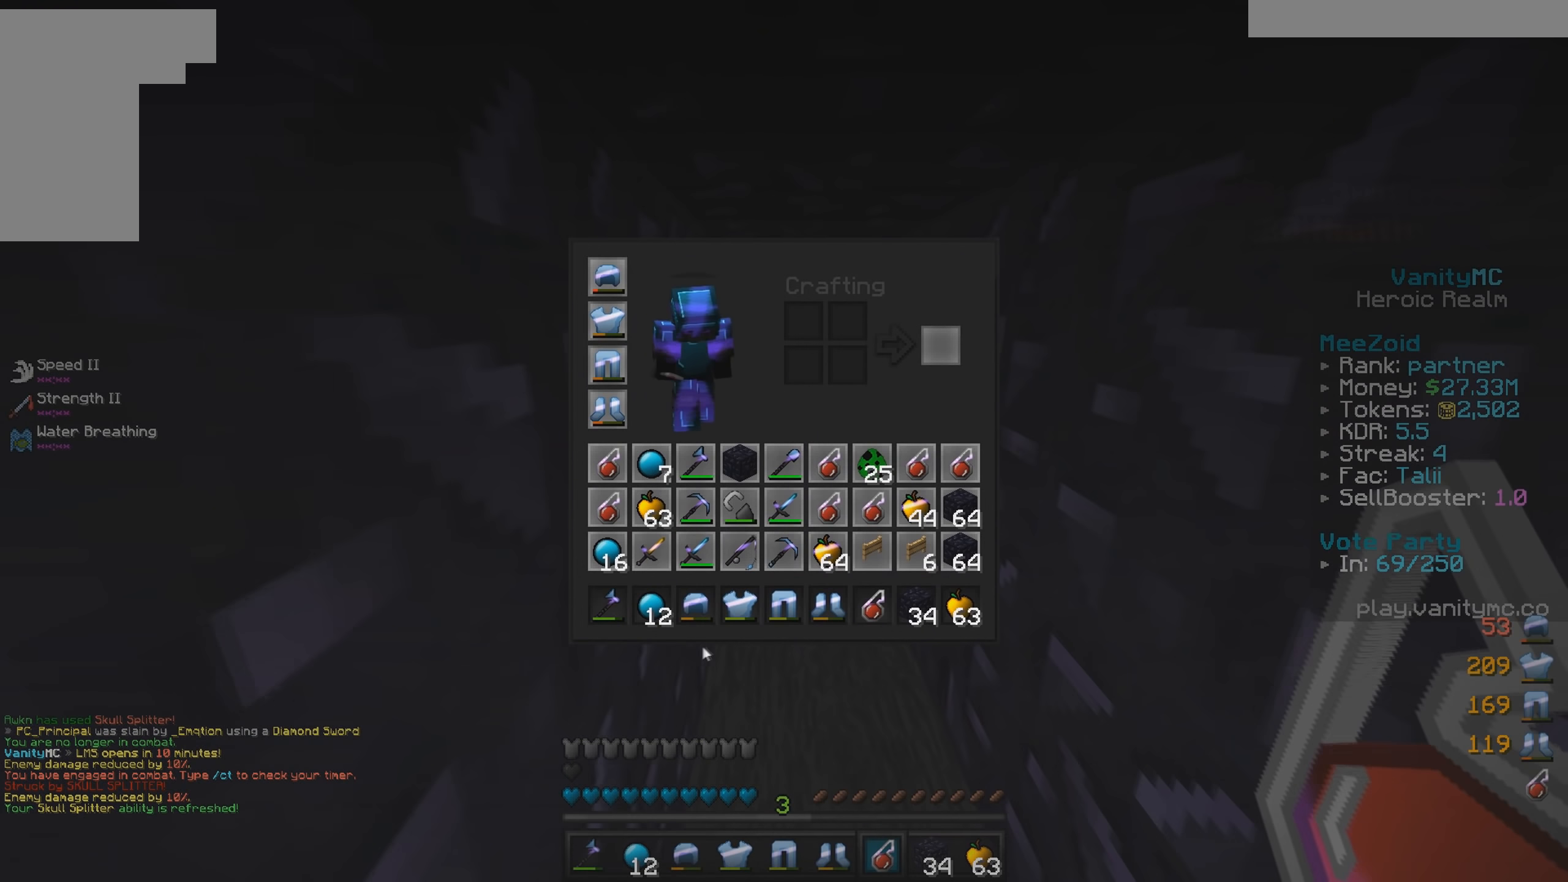
{"keys": [], "mouse": [], "events": []}